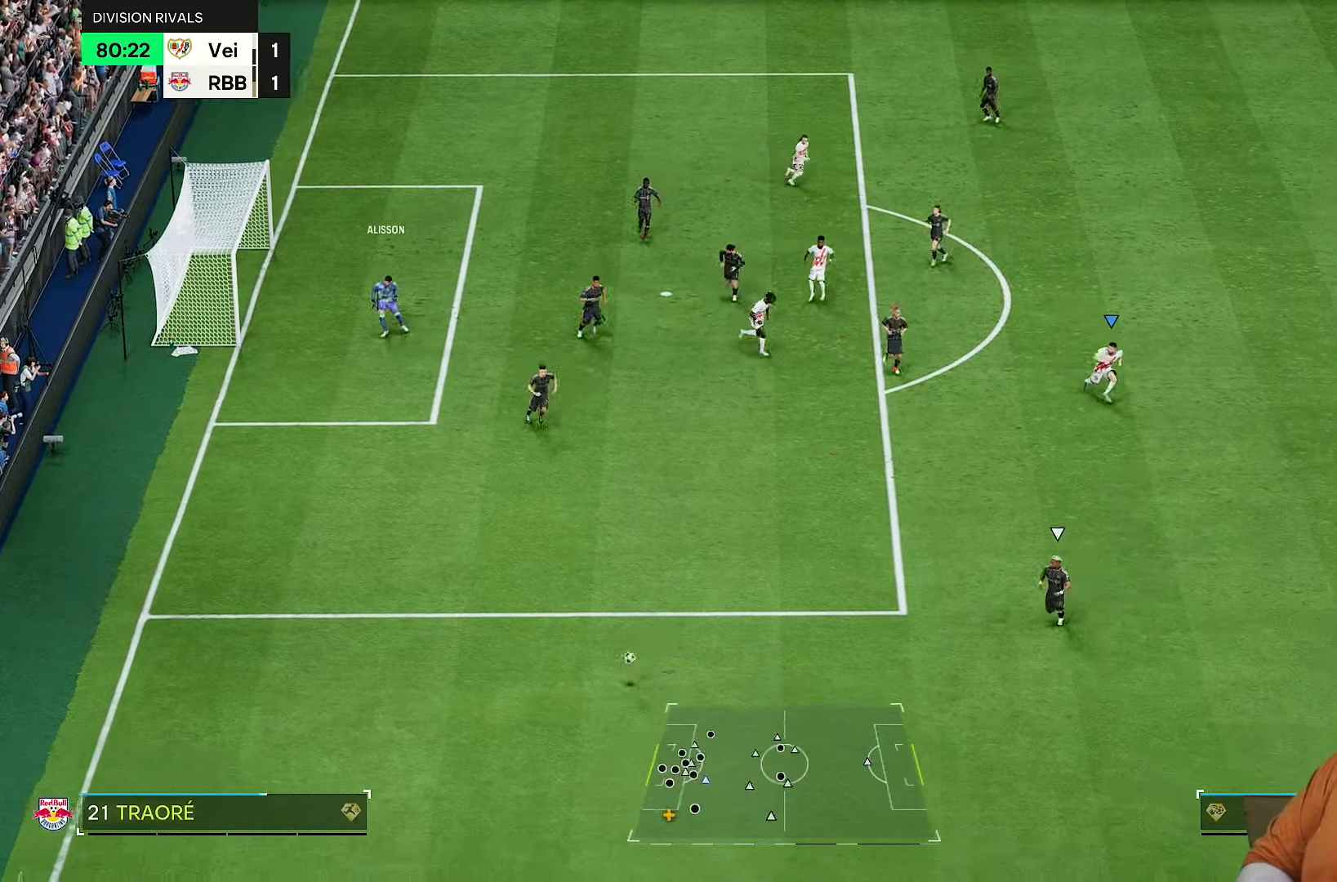
Gameplay with a controller (PlayStation layout); each line is a JSON object with the inputs held at the frame after it (dt_ms = milliseconds from this image to that frame). "events" lists button and stick changes between this image and that frame as [ms after this image, input, new state], when the widget could be followed in between. Not read: L3 R3.
{"dt_ms": 500, "buttons": ["R2"], "left_stick": "down", "right_stick": "center", "events": [[333, "left_stick", "down"]]}
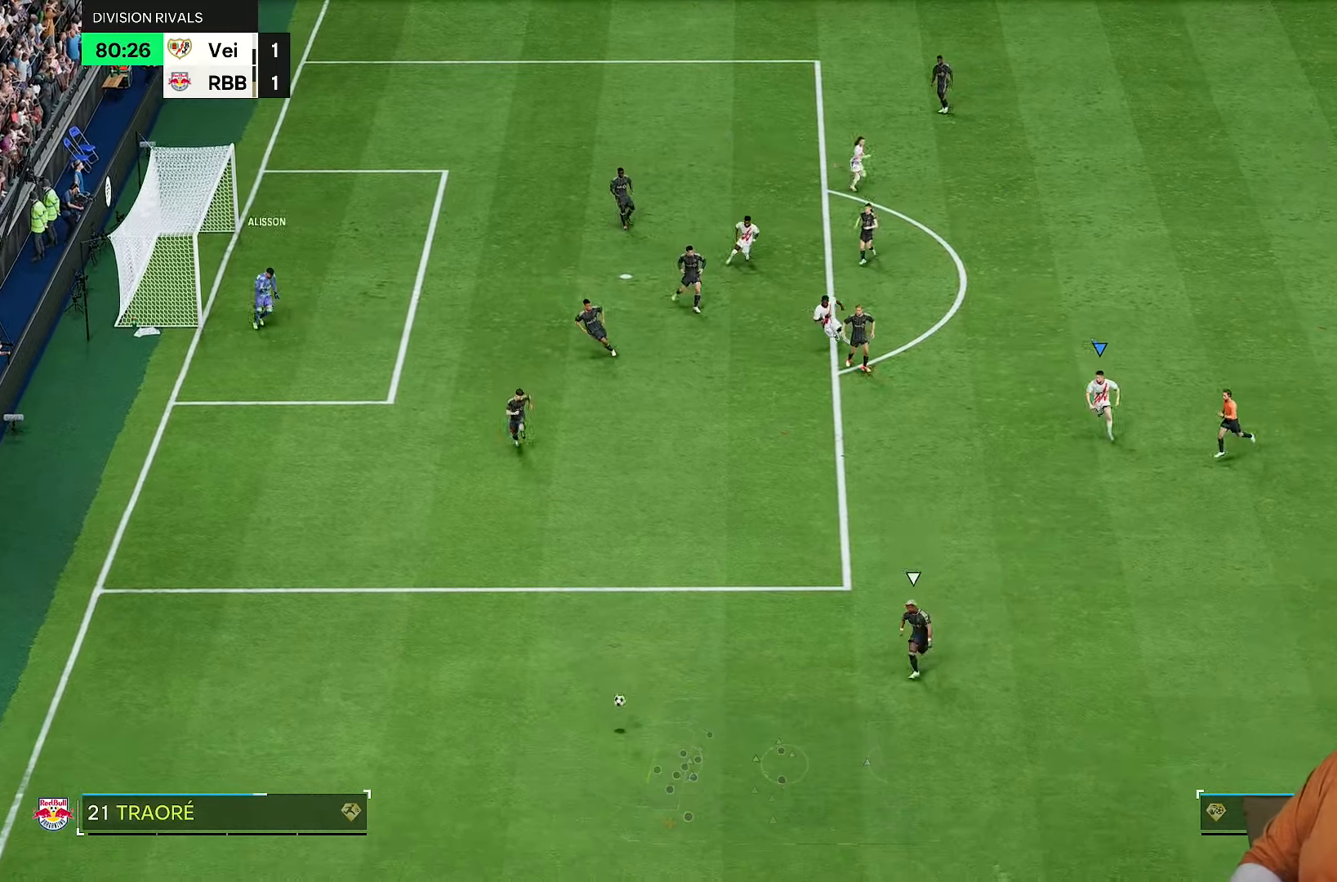
{"dt_ms": 500, "buttons": ["R2"], "left_stick": "down", "right_stick": "center", "events": []}
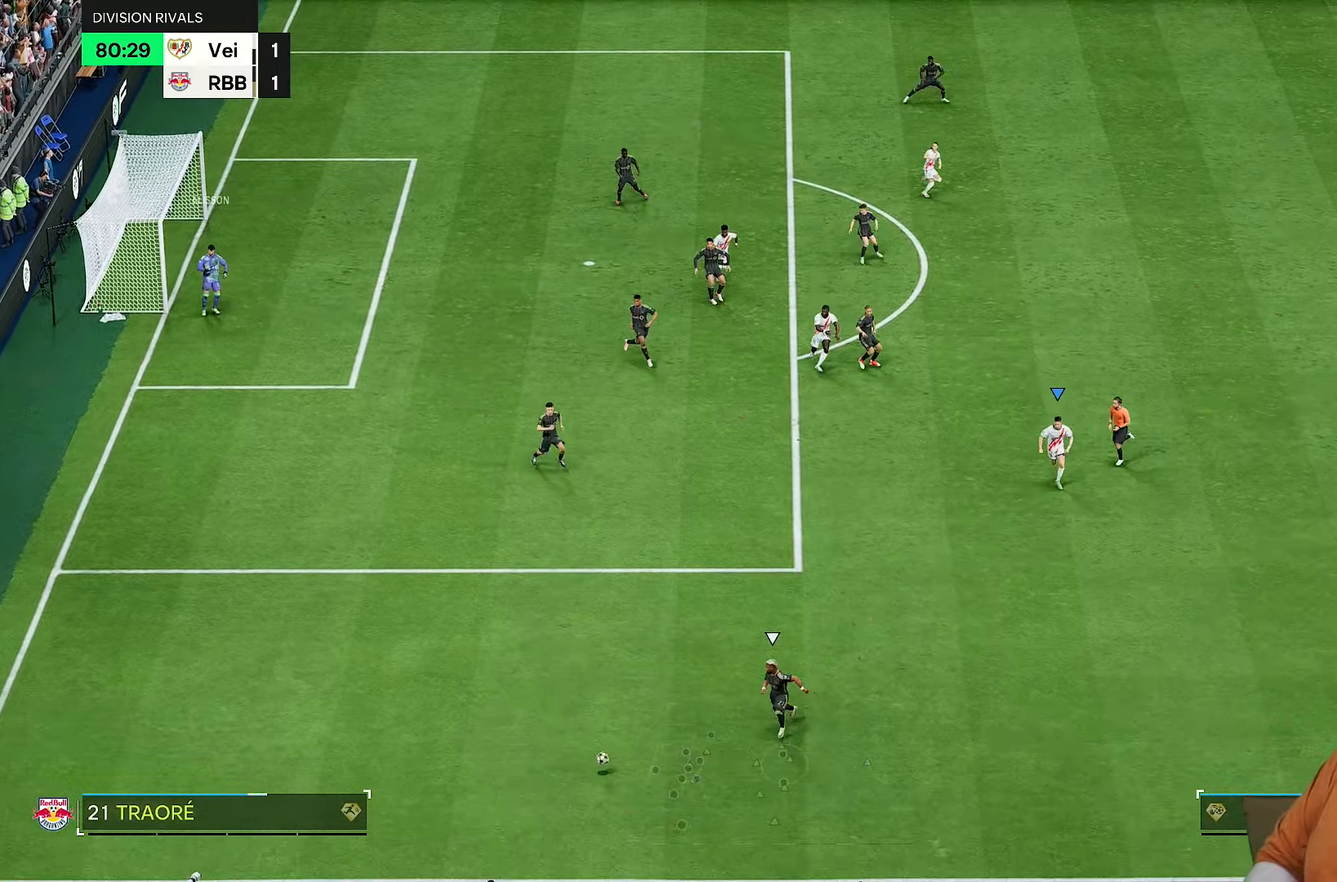
{"dt_ms": 500, "buttons": ["R2"], "left_stick": "down", "right_stick": "center", "events": []}
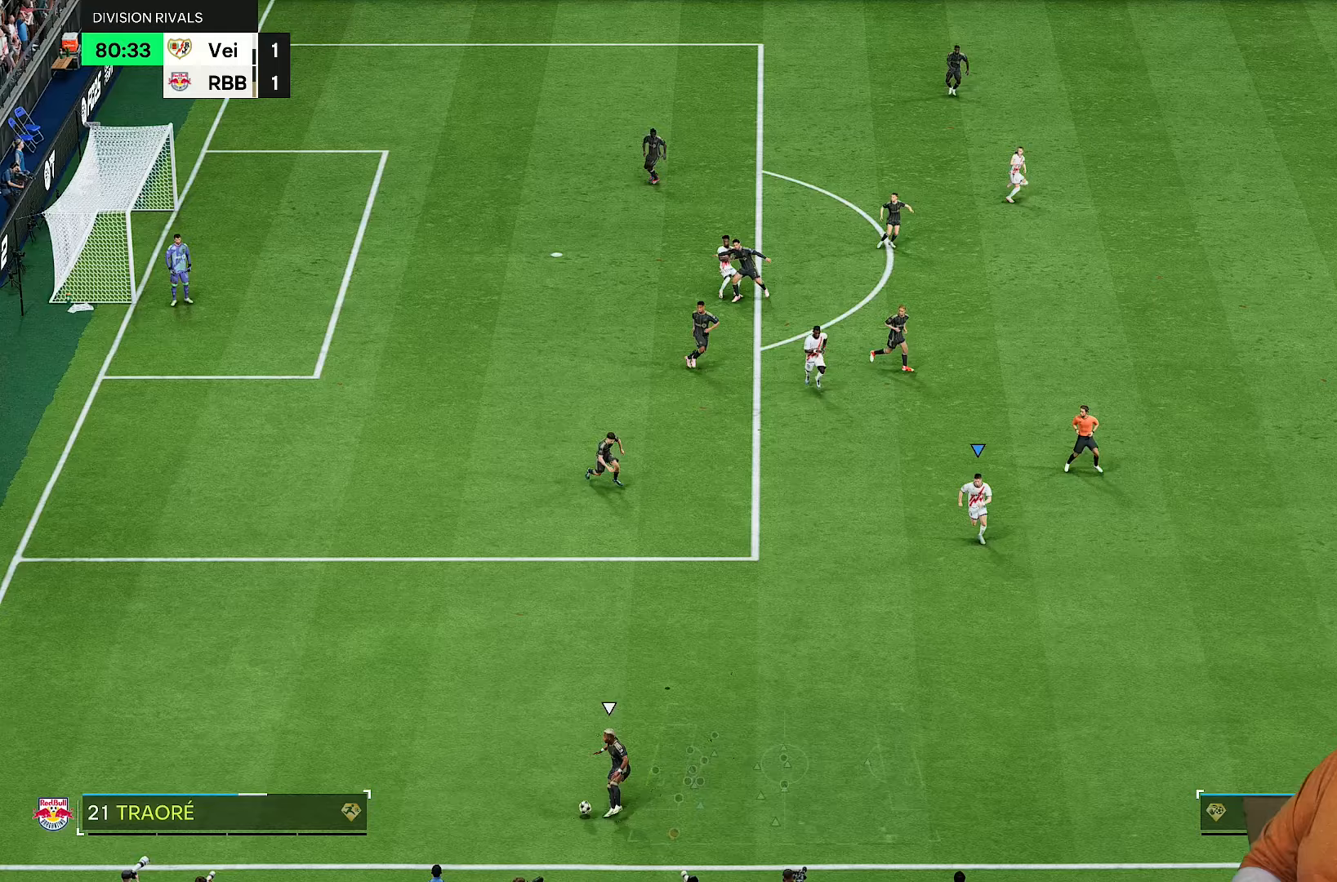
{"dt_ms": 500, "buttons": ["R2"], "left_stick": "left", "right_stick": "center", "events": [[400, "left_stick", "down-left"], [500, "left_stick", "left"]]}
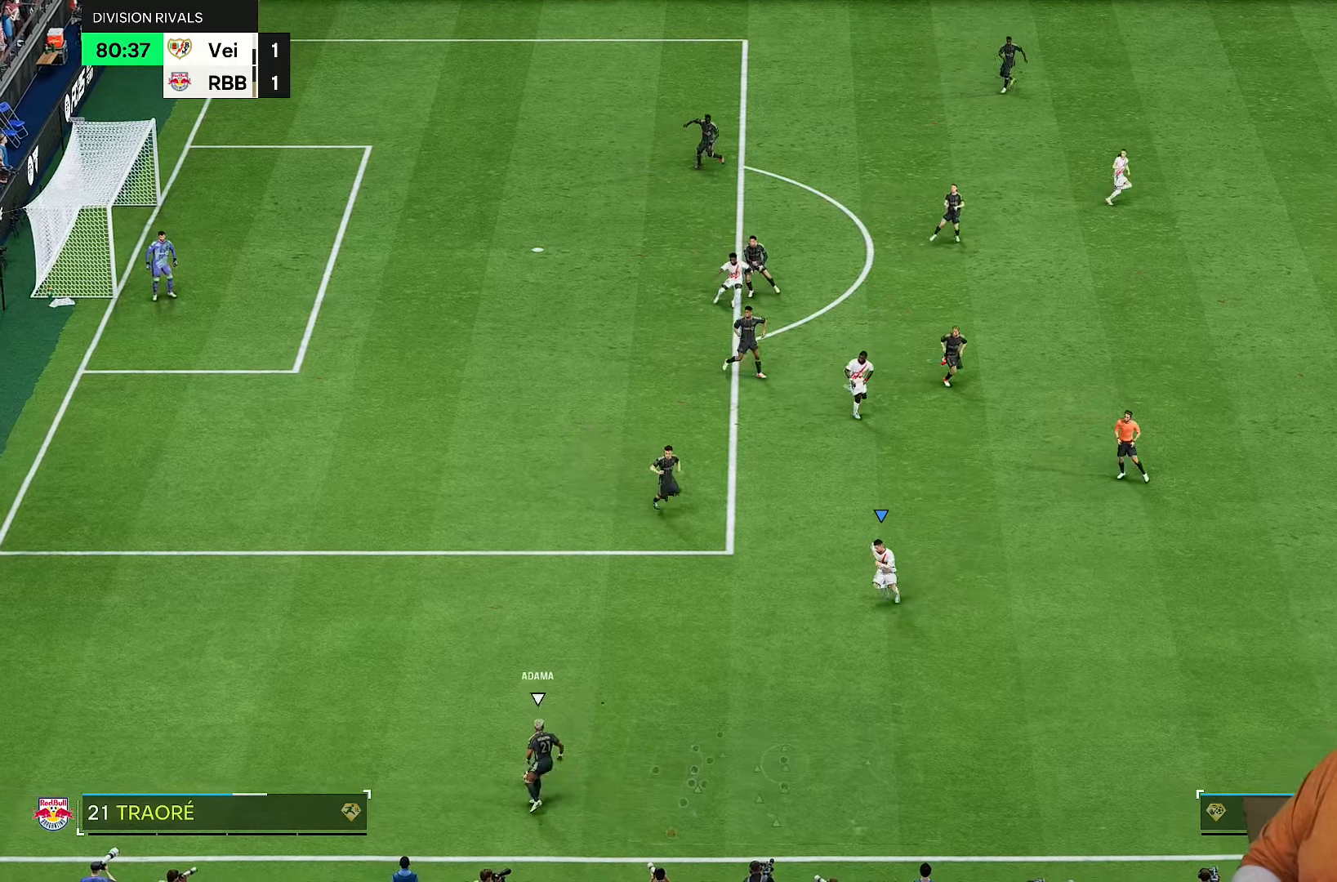
{"dt_ms": 500, "buttons": ["R2"], "left_stick": "up-left", "right_stick": "center", "events": [[83, "R2", "up"], [183, "left_stick", "up-left"], [367, "R2", "down"]]}
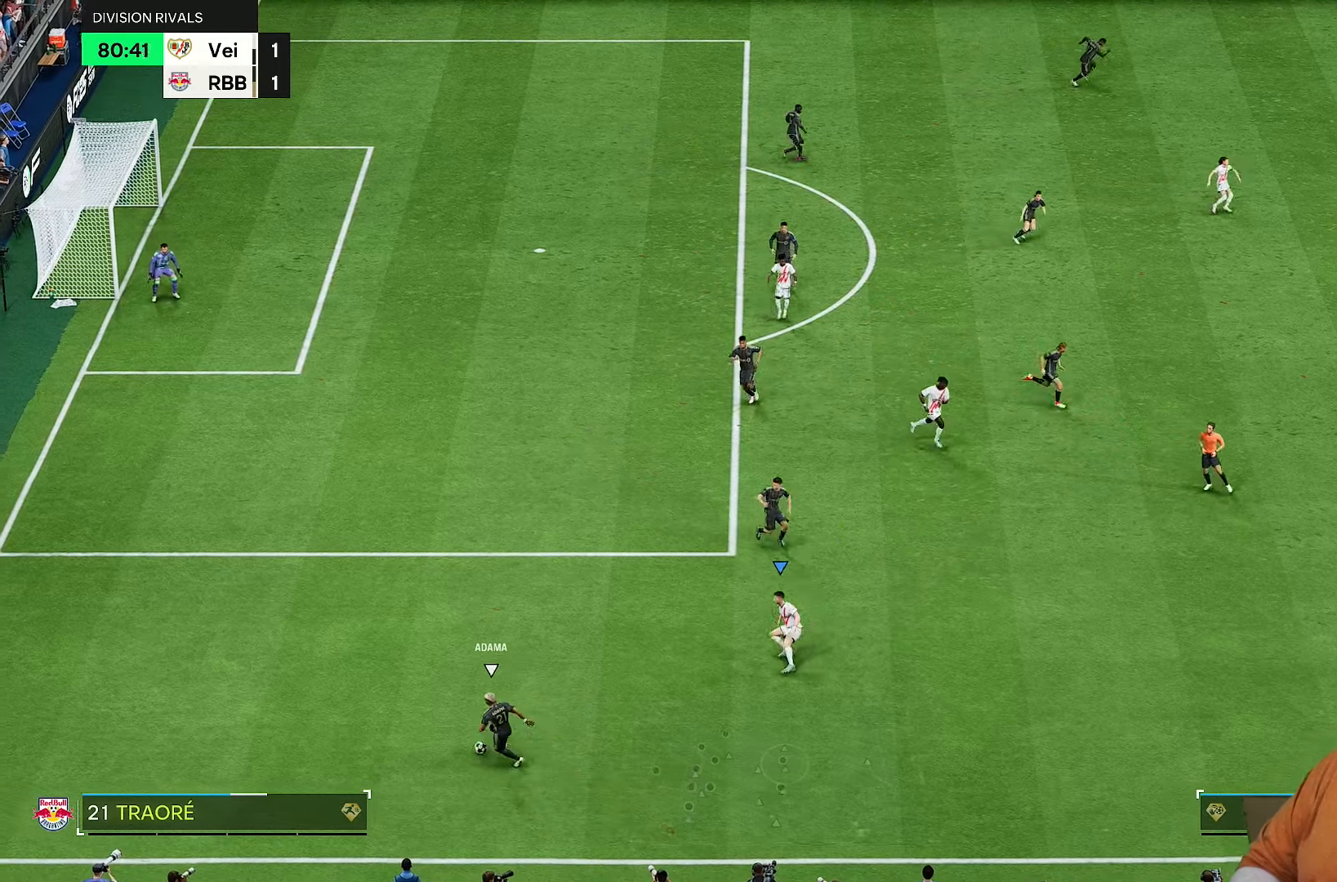
{"dt_ms": 500, "buttons": ["R2"], "left_stick": "down", "right_stick": "center", "events": [[217, "left_stick", "left"], [350, "left_stick", "down"]]}
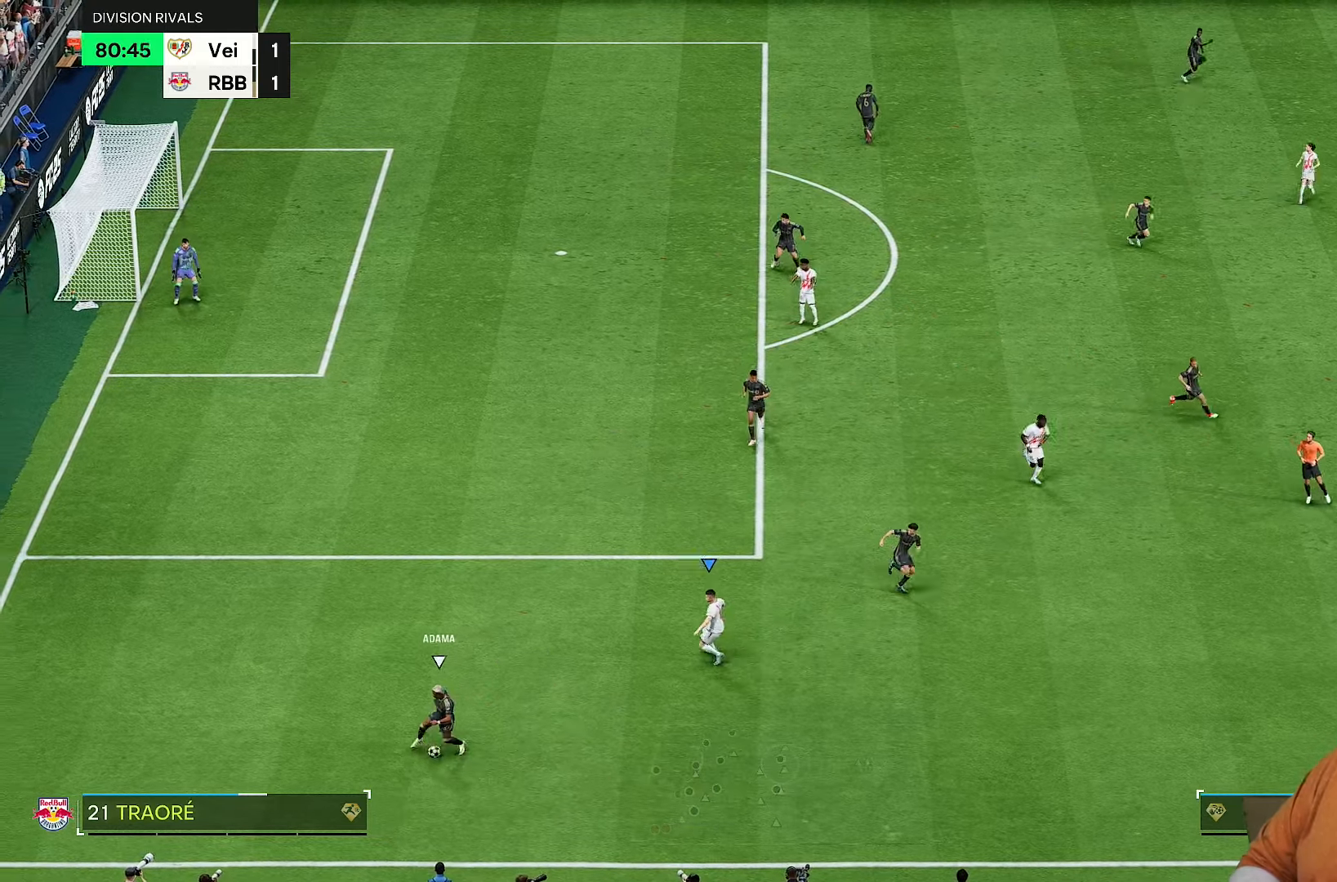
{"dt_ms": 500, "buttons": ["R2"], "left_stick": "down", "right_stick": "center", "events": []}
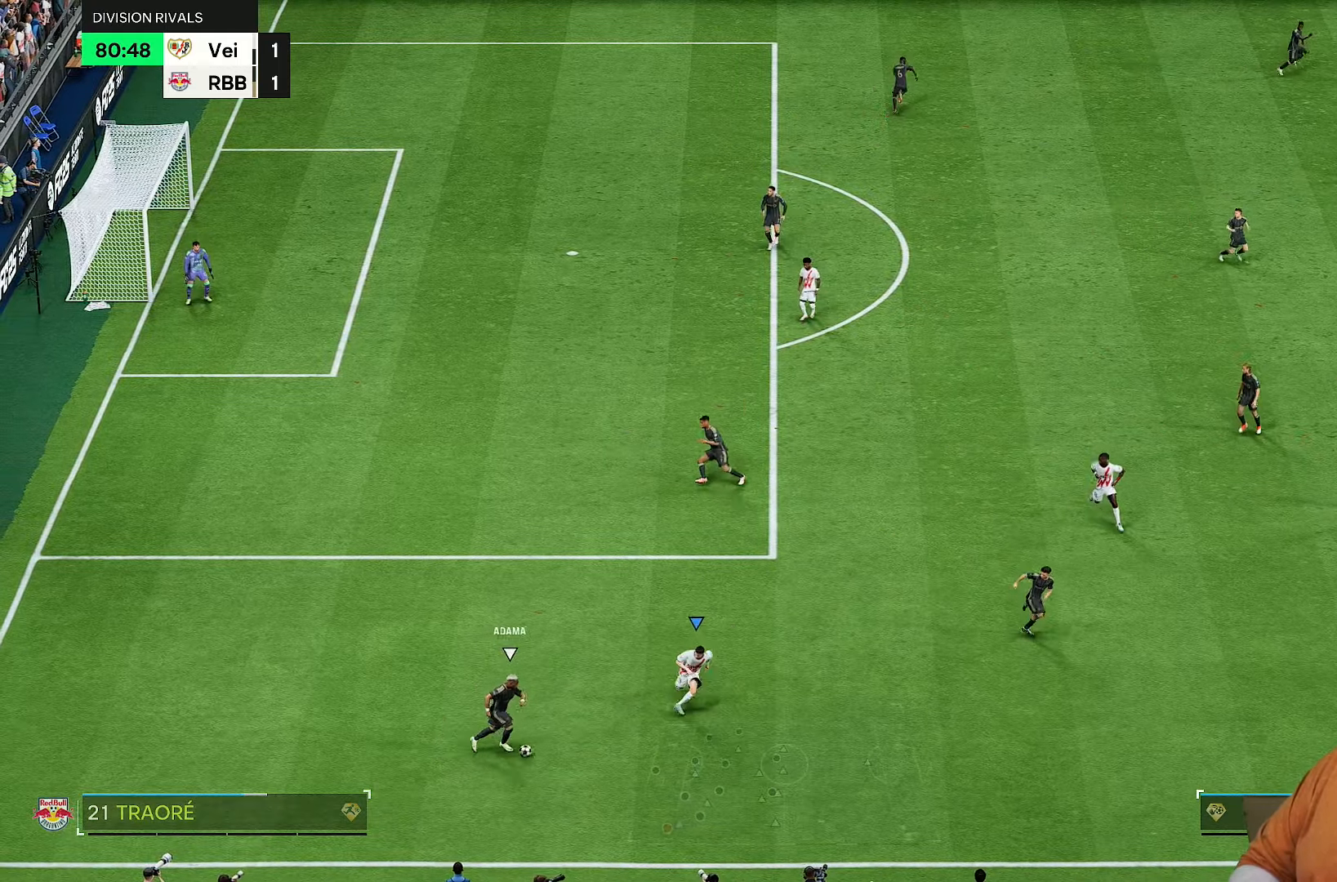
{"dt_ms": 500, "buttons": ["R2"], "left_stick": "up-left", "right_stick": "center", "events": [[150, "left_stick", "left"], [217, "left_stick", "up-left"], [267, "L2", "down"], [467, "L2", "up"]]}
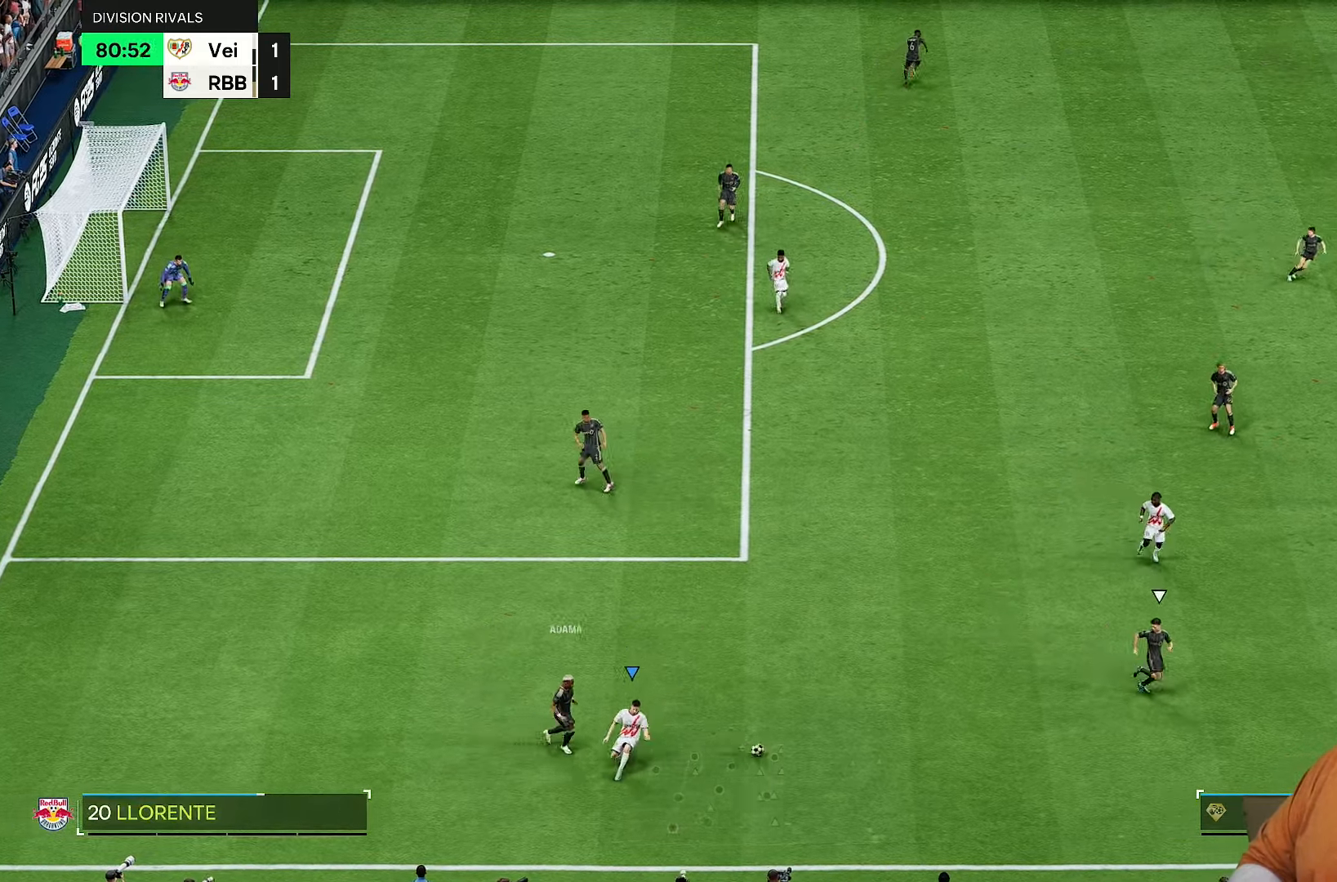
{"dt_ms": 500, "buttons": ["L1", "R2"], "left_stick": "right", "right_stick": "center", "events": [[400, "left_stick", "right"], [500, "L1", "down"]]}
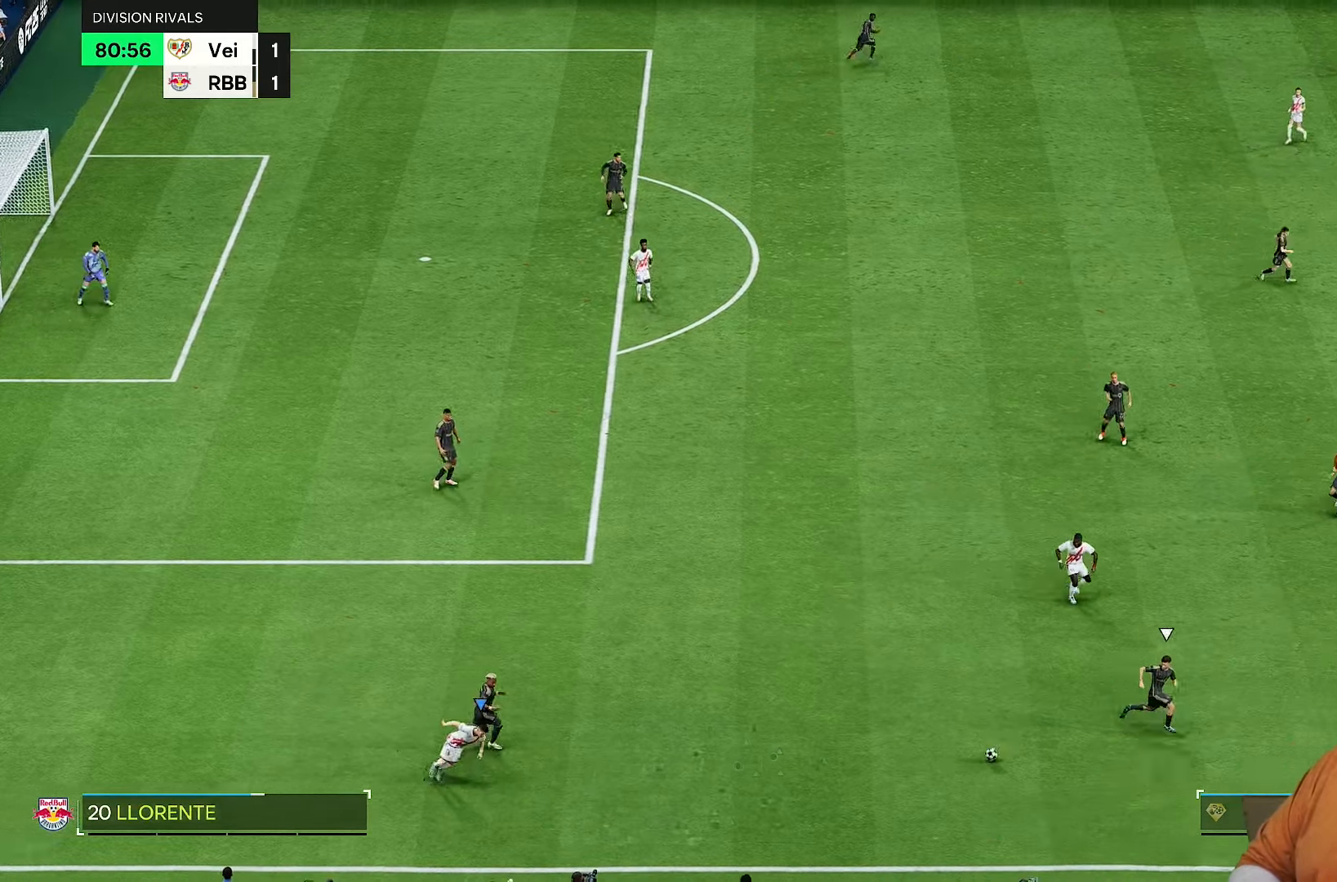
{"dt_ms": 500, "buttons": ["R2"], "left_stick": "right", "right_stick": "center", "events": [[133, "L1", "up"], [133, "left_stick", "down-right"], [467, "left_stick", "right"]]}
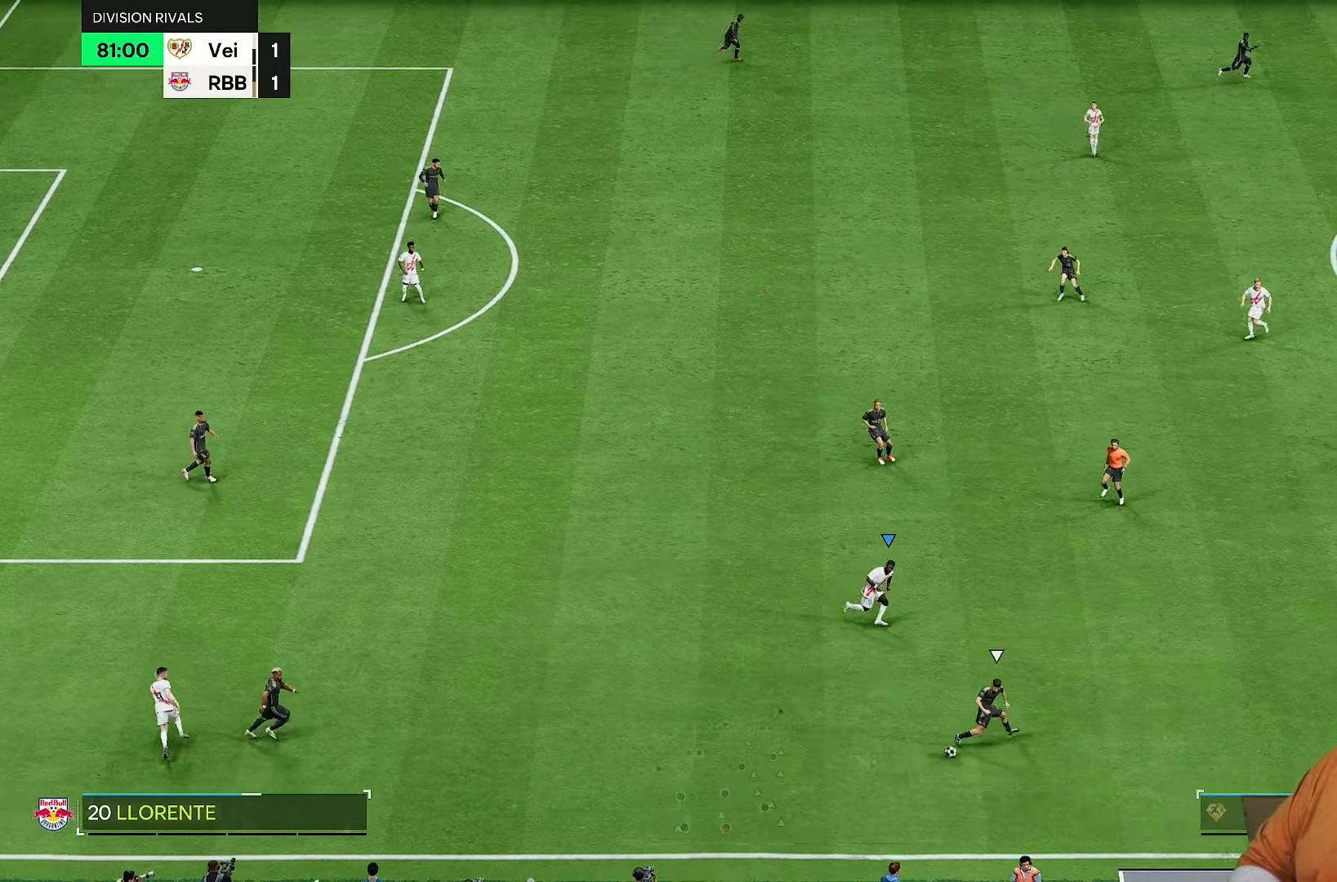
{"dt_ms": 500, "buttons": ["R1", "R2"], "left_stick": "right", "right_stick": "center", "events": [[133, "R1", "down"]]}
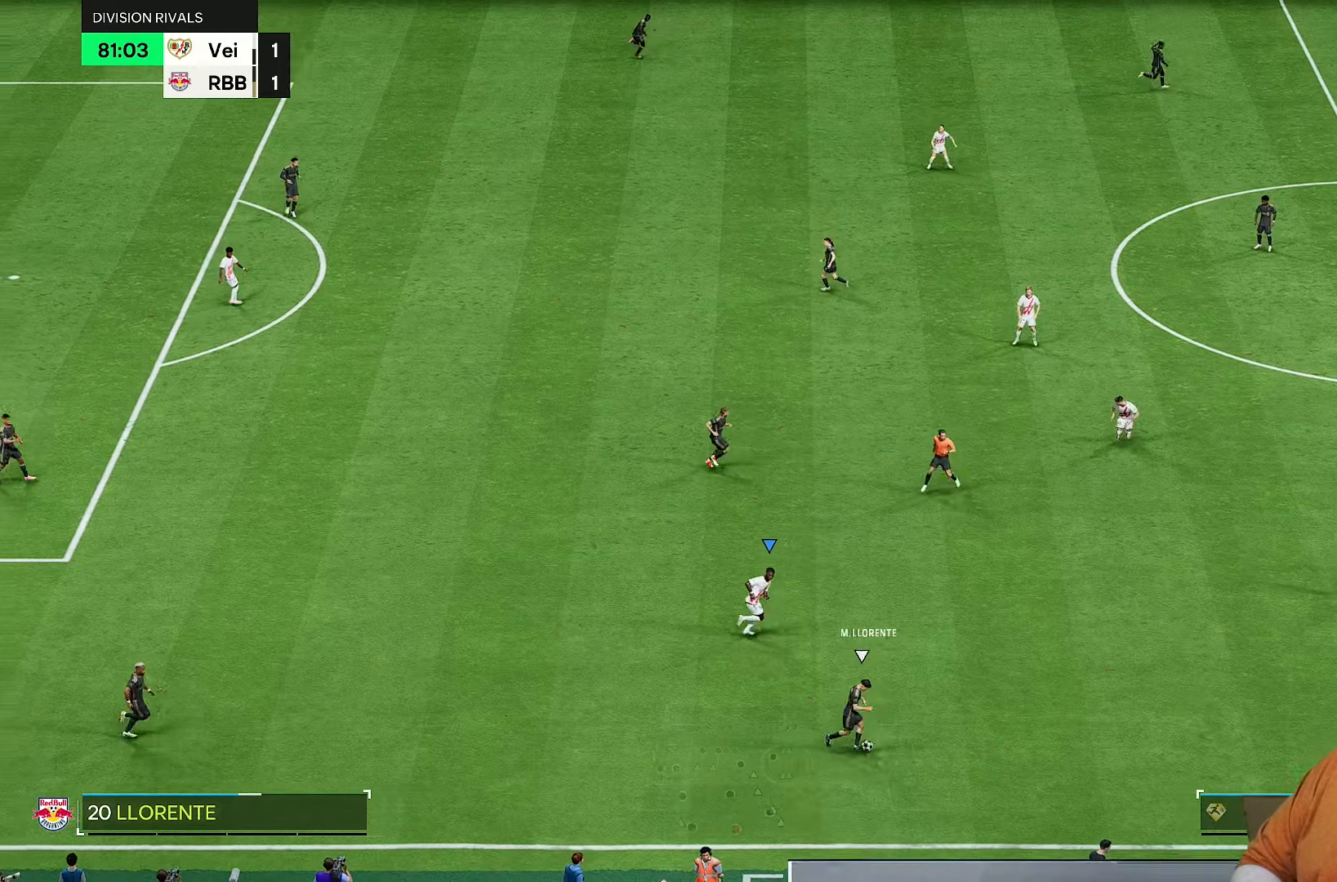
{"dt_ms": 500, "buttons": ["R2"], "left_stick": "down-right", "right_stick": "center", "events": [[167, "L1", "down"], [167, "left_stick", "down-right"], [233, "R1", "up"], [267, "L1", "up"]]}
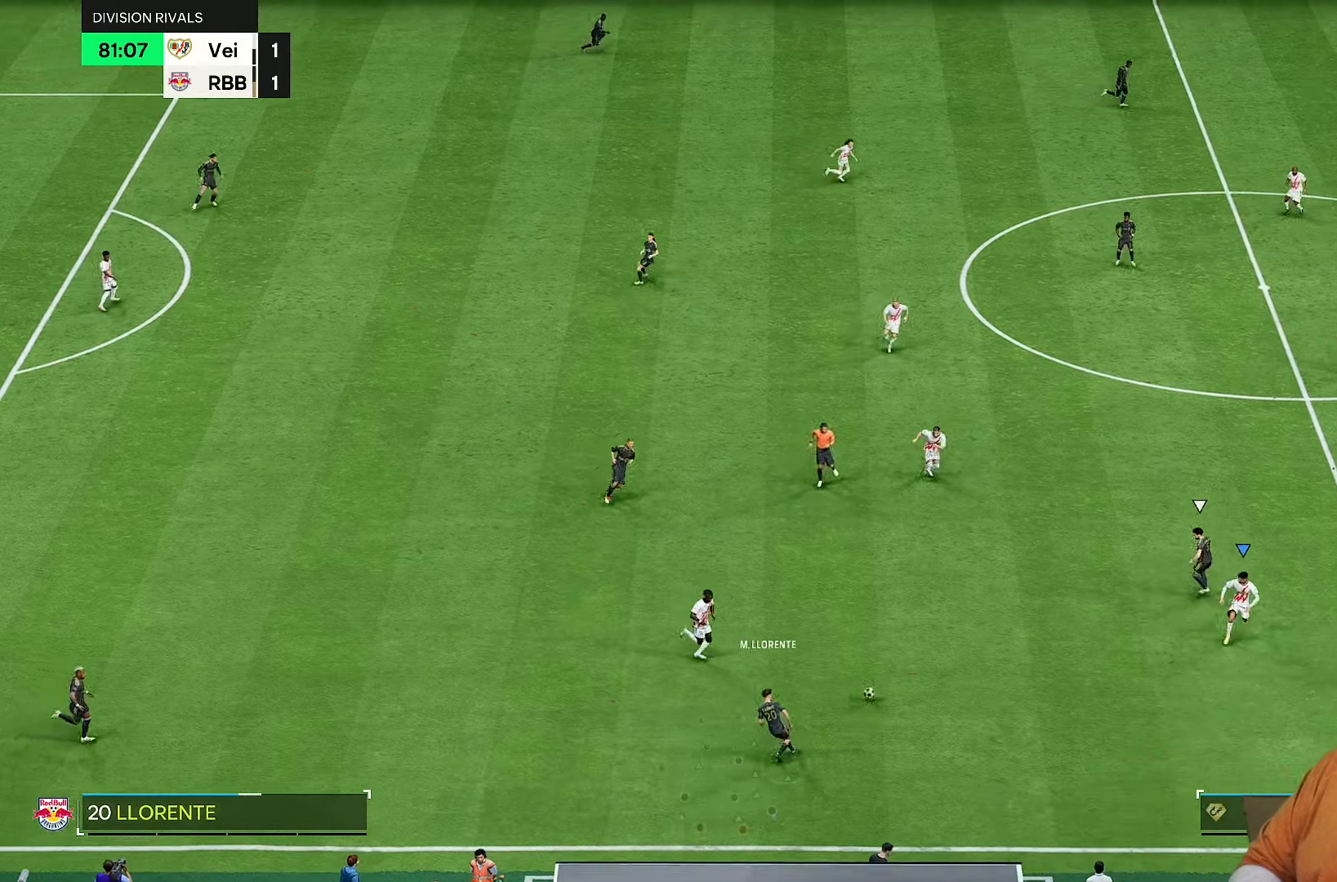
{"dt_ms": 500, "buttons": ["R2"], "left_stick": "up-right", "right_stick": "center", "events": [[50, "left_stick", "up-right"], [233, "L2", "down"], [467, "L2", "up"]]}
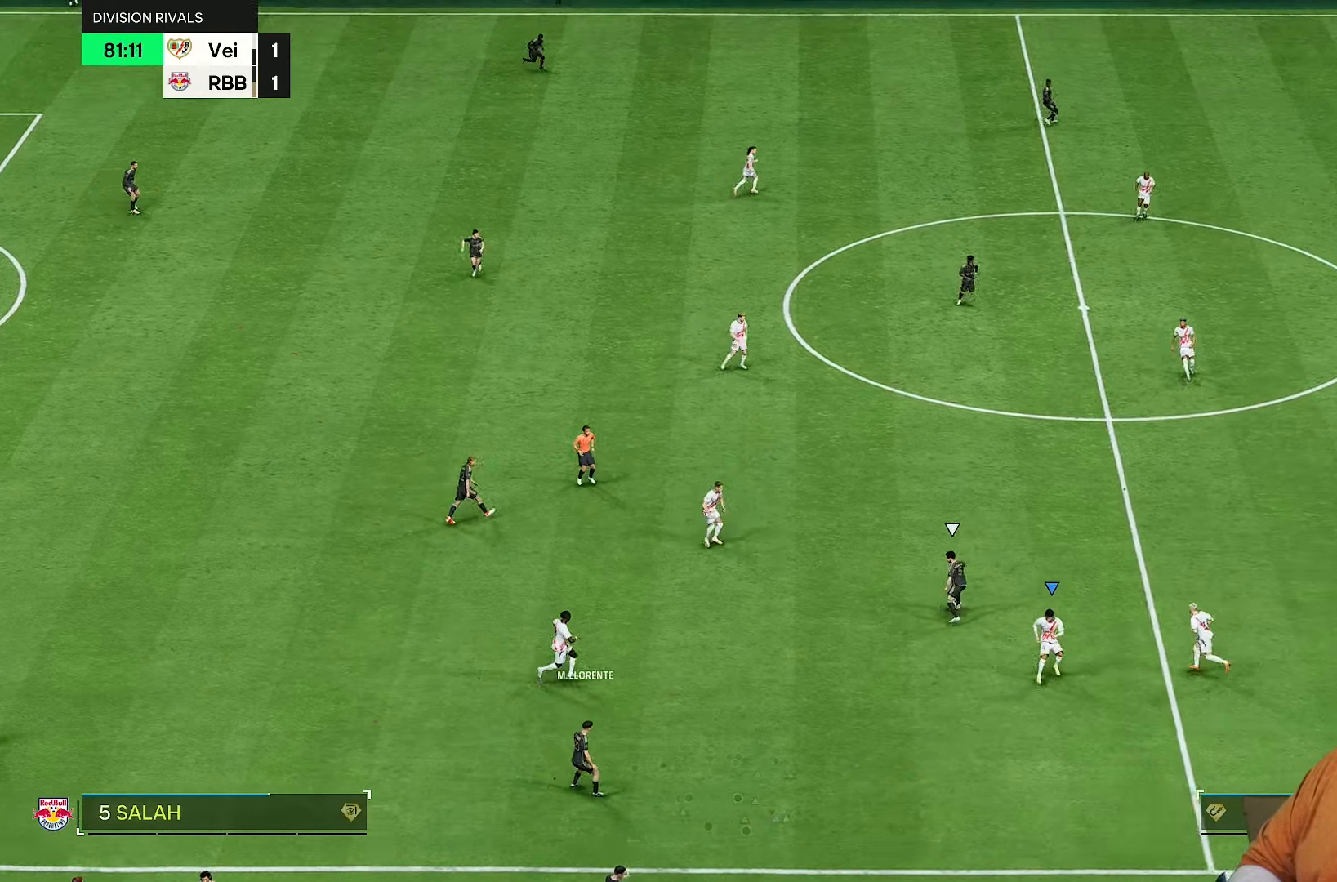
{"dt_ms": 500, "buttons": ["R2"], "left_stick": "up", "right_stick": "center", "events": [[317, "right_stick", "up-right"], [400, "right_stick", "center"], [483, "left_stick", "up"]]}
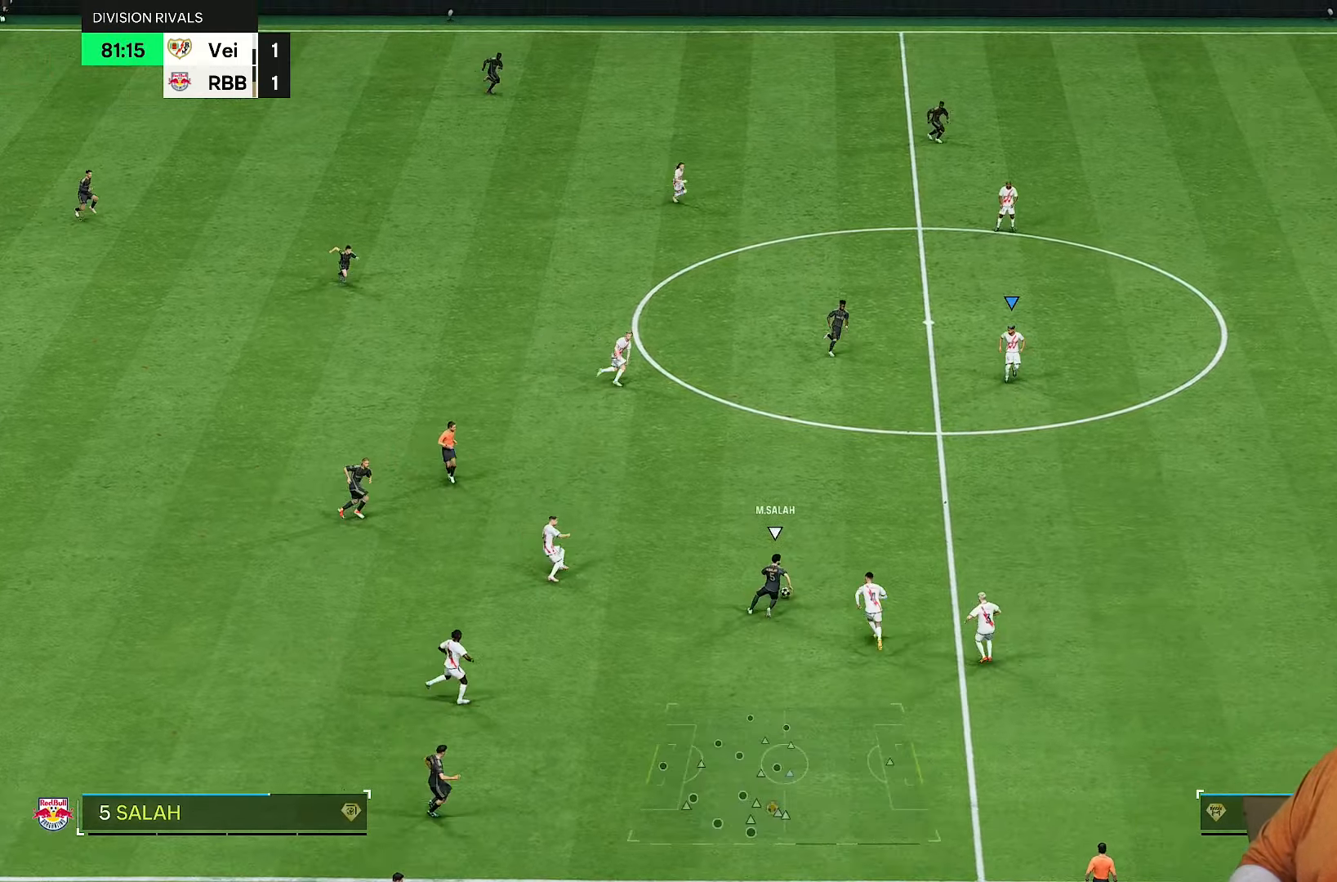
{"dt_ms": 500, "buttons": ["R2"], "left_stick": "up-right", "right_stick": "center", "events": [[183, "L1", "down"], [250, "left_stick", "up-right"], [317, "L1", "up"]]}
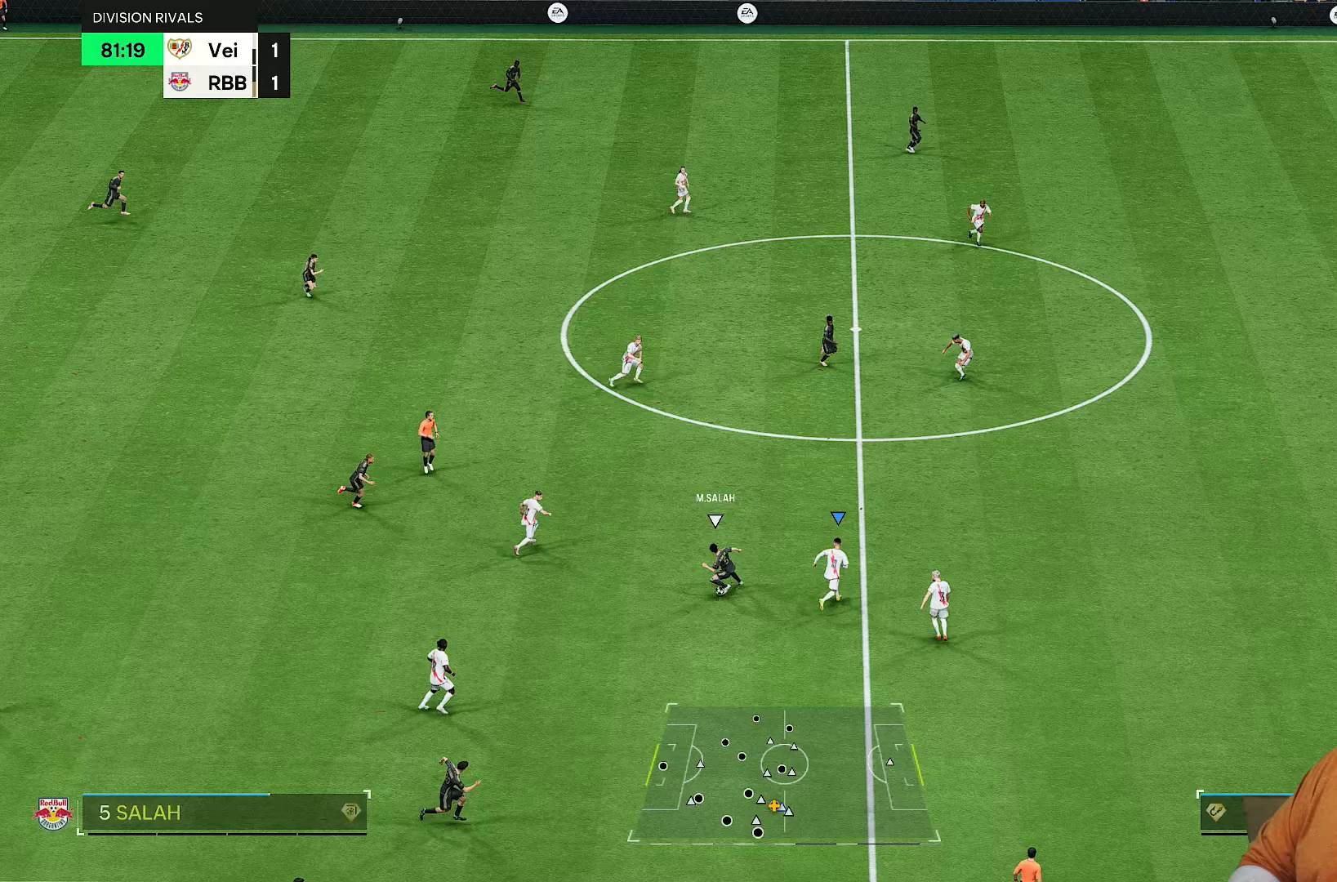
{"dt_ms": 500, "buttons": ["L2", "R2"], "left_stick": "down-right", "right_stick": "center", "events": [[133, "left_stick", "up-left"], [233, "left_stick", "down"], [267, "L2", "down"], [367, "left_stick", "down-right"]]}
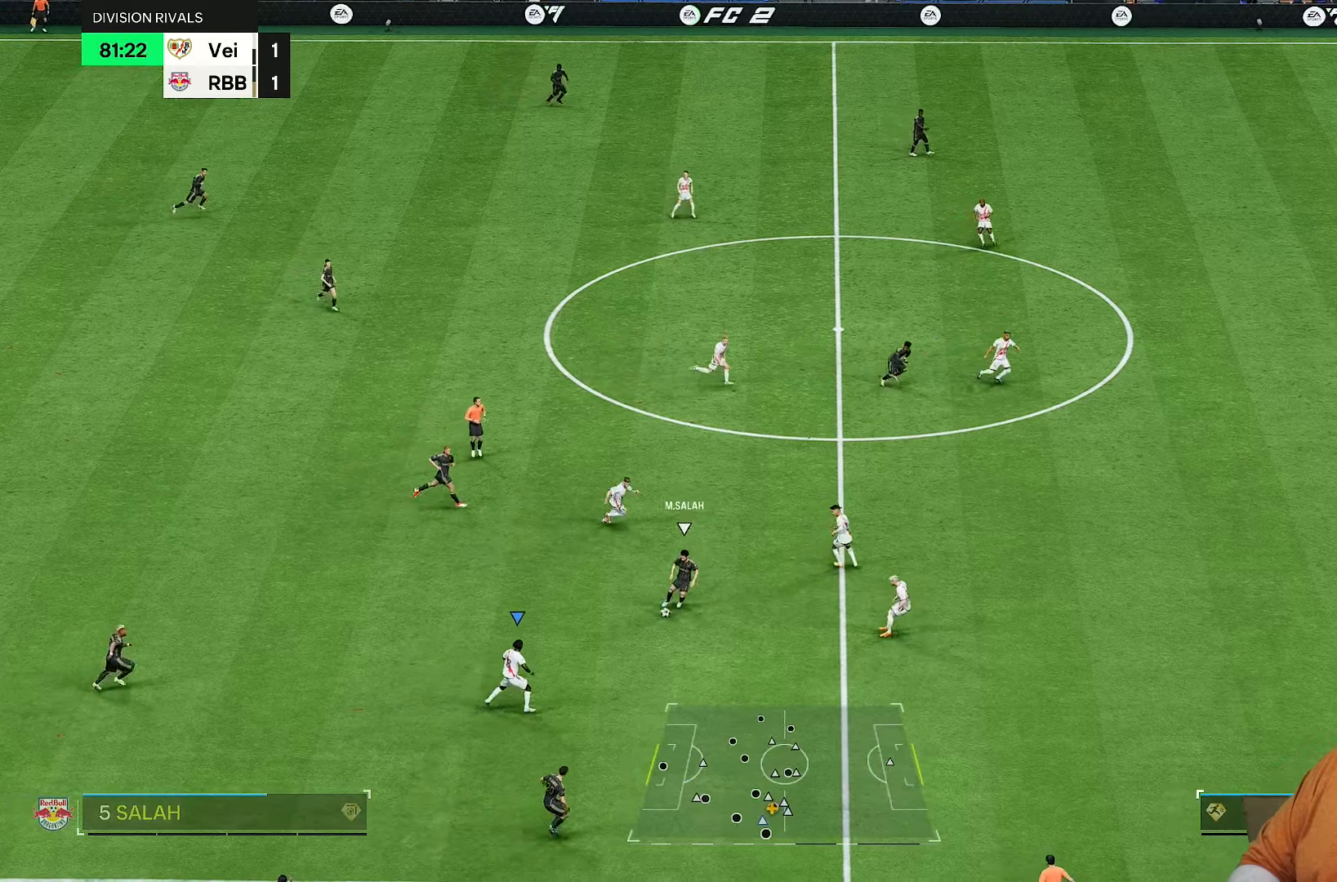
{"dt_ms": 500, "buttons": ["R2"], "left_stick": "down-right", "right_stick": "center", "events": [[33, "left_stick", "down"], [117, "L2", "up"], [200, "left_stick", "down-right"]]}
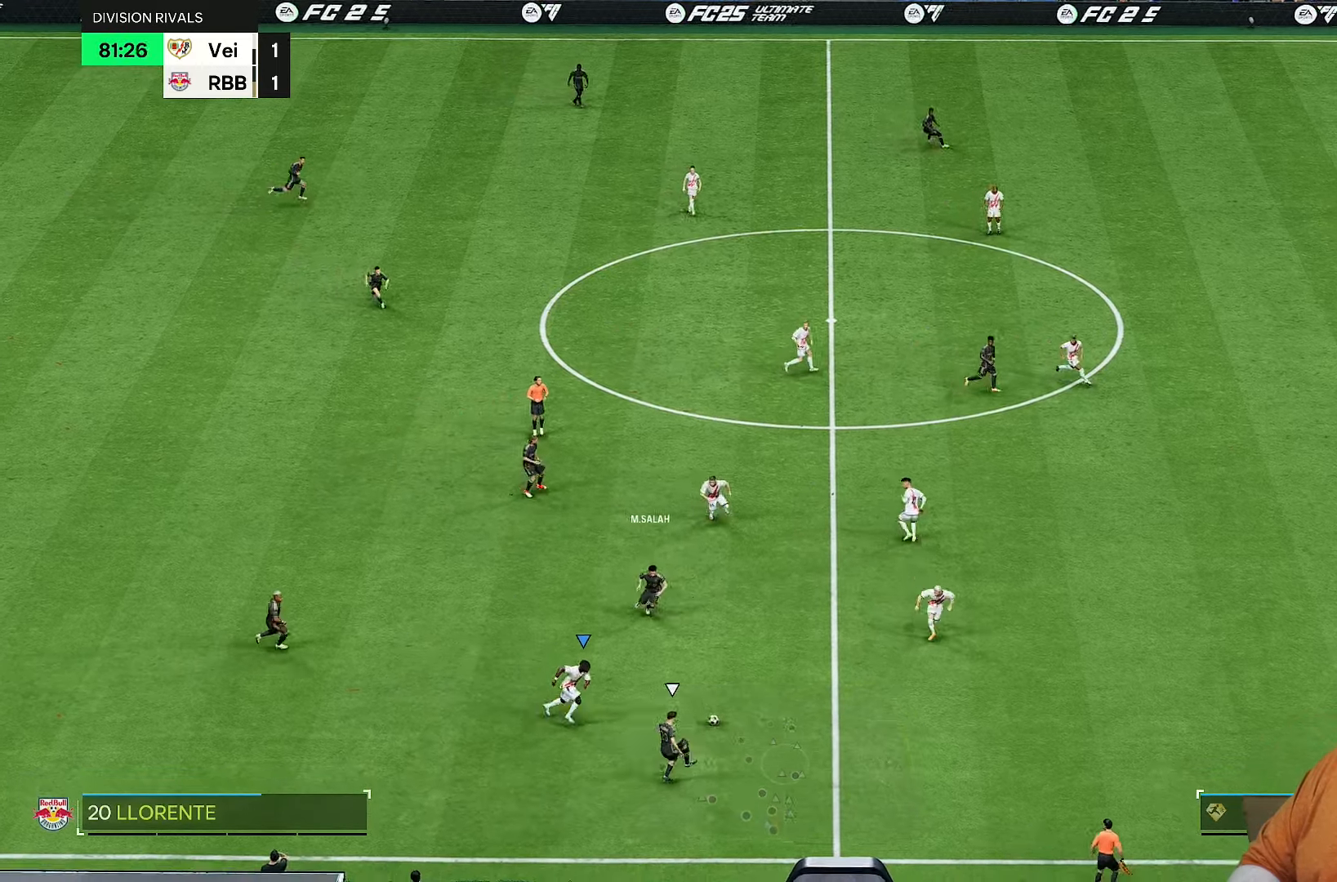
{"dt_ms": 500, "buttons": ["R2"], "left_stick": "down", "right_stick": "center", "events": [[200, "L1", "down"], [300, "L1", "up"], [333, "left_stick", "down"]]}
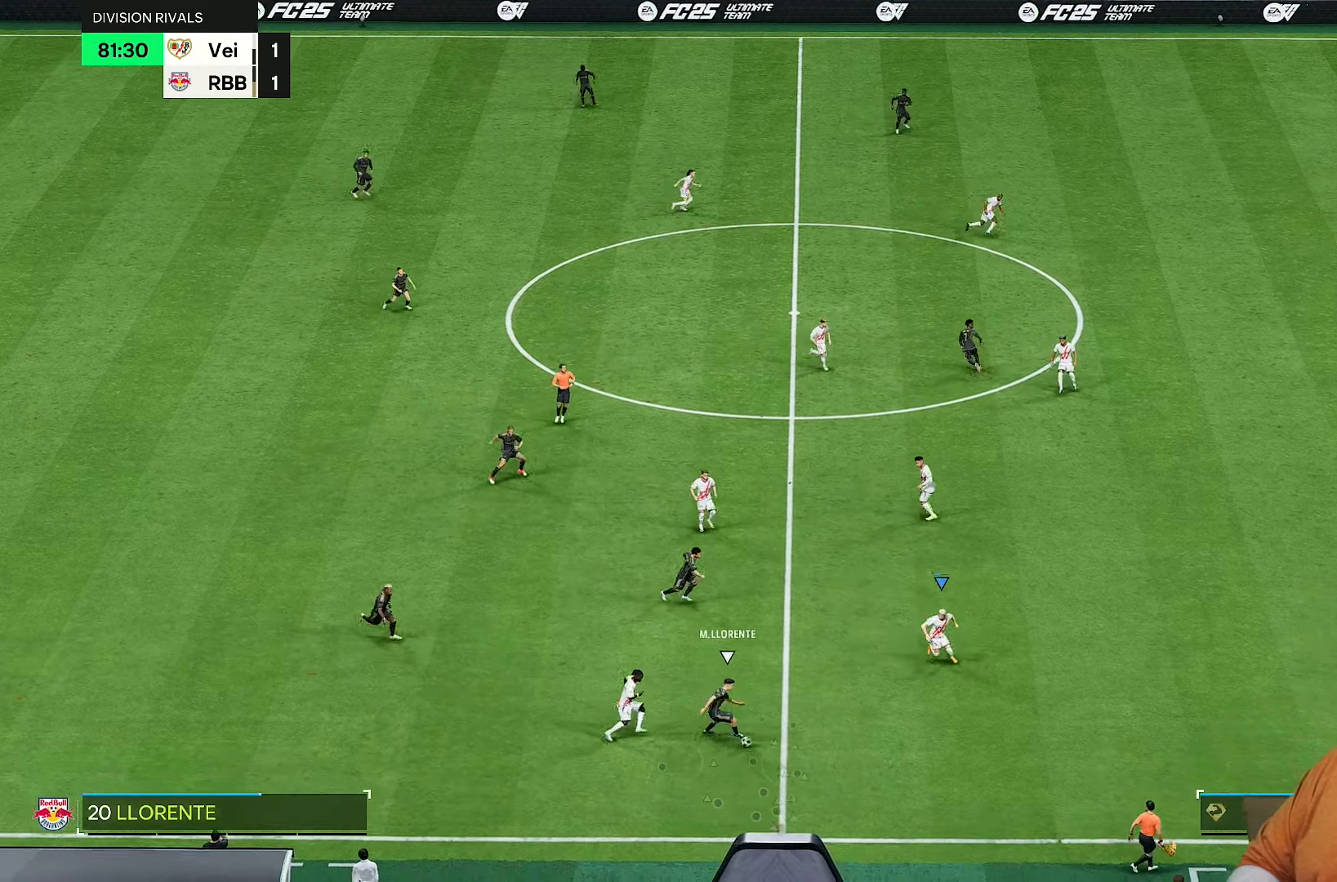
{"dt_ms": 500, "buttons": ["L2", "R2"], "left_stick": "down-right", "right_stick": "center", "events": [[17, "L2", "down"], [300, "left_stick", "down-right"]]}
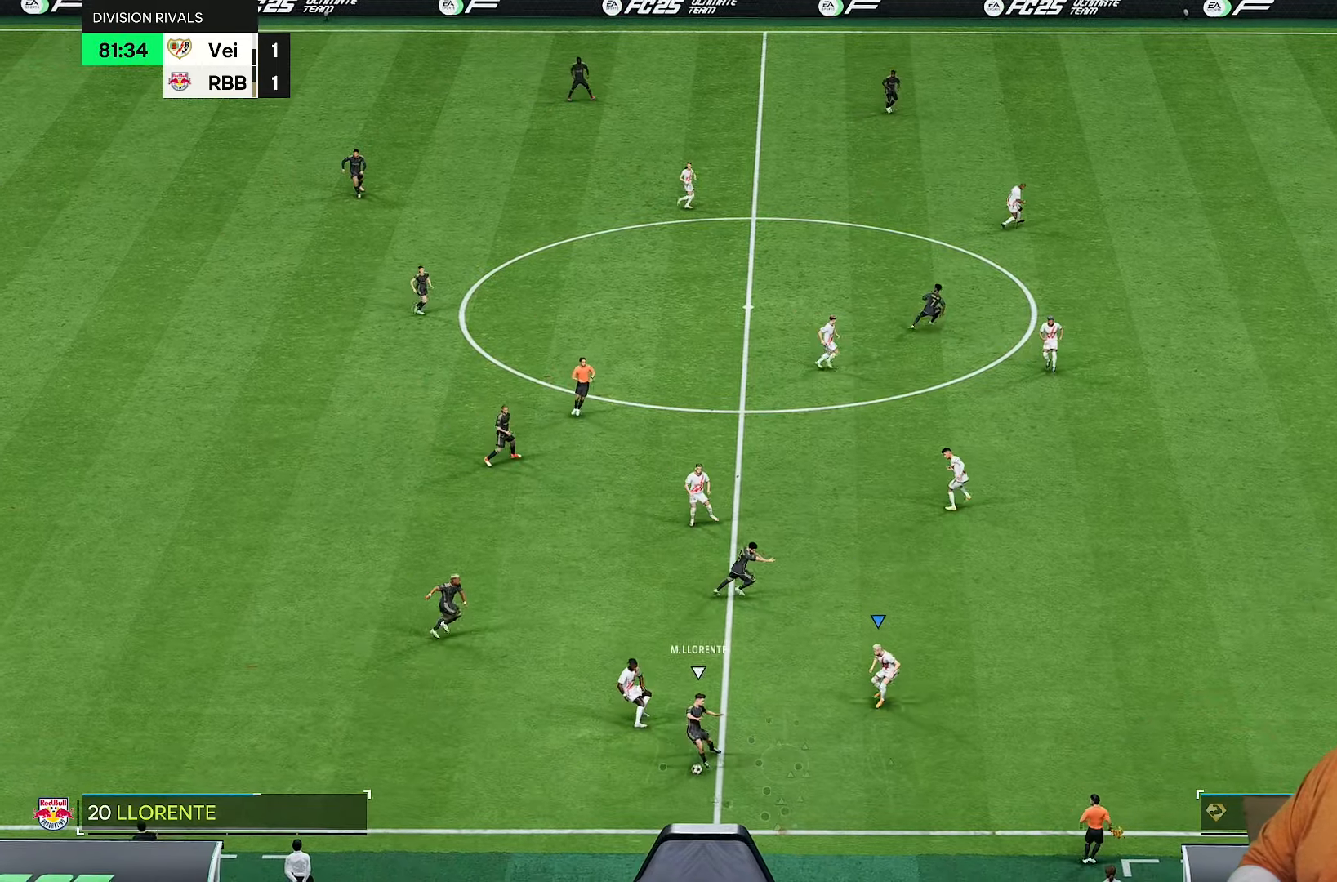
{"dt_ms": 500, "buttons": ["R2"], "left_stick": "right", "right_stick": "center", "events": [[83, "left_stick", "up-right"], [283, "L2", "up"], [350, "left_stick", "right"]]}
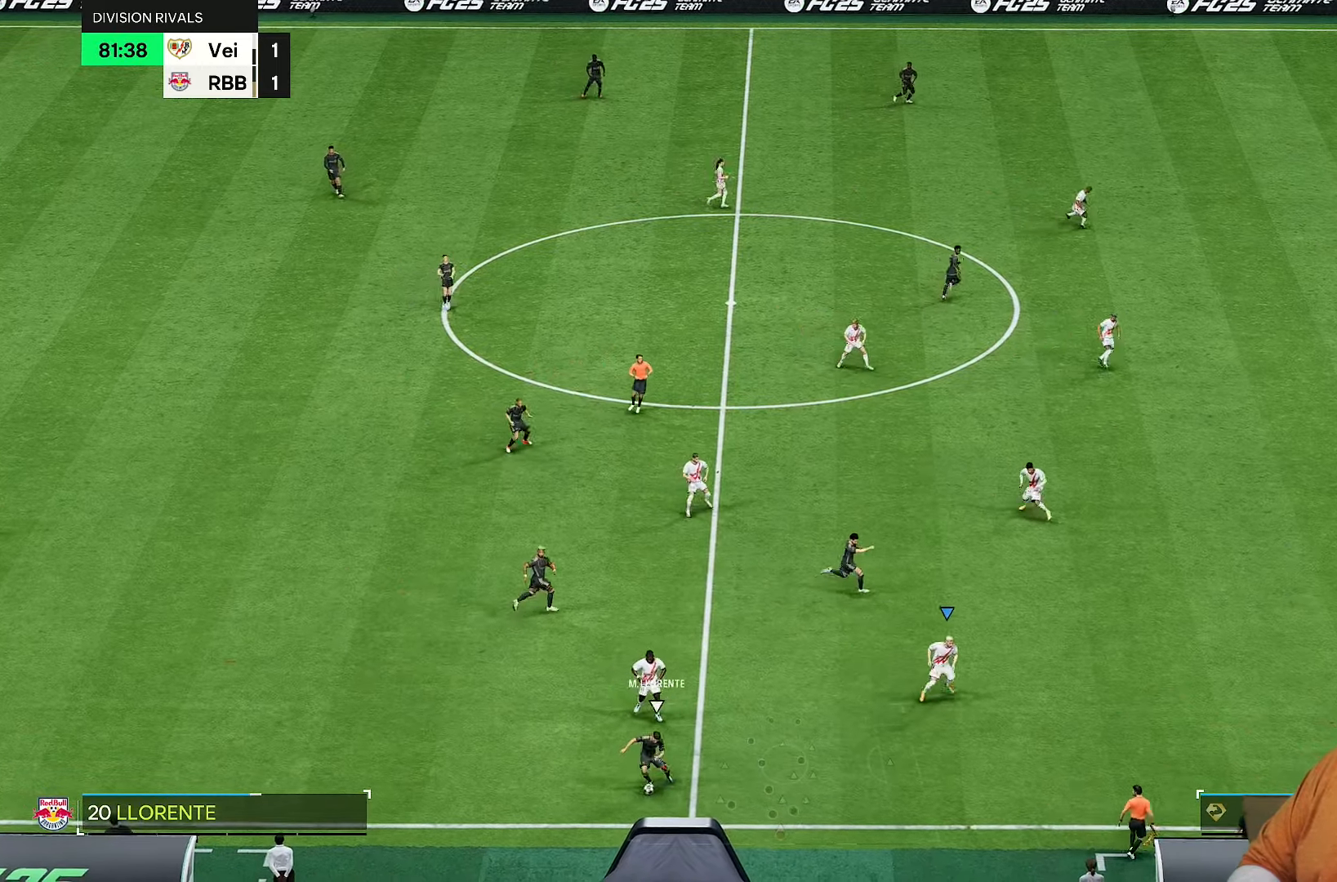
{"dt_ms": 500, "buttons": ["R1", "R2"], "left_stick": "right", "right_stick": "center", "events": [[250, "R1", "down"]]}
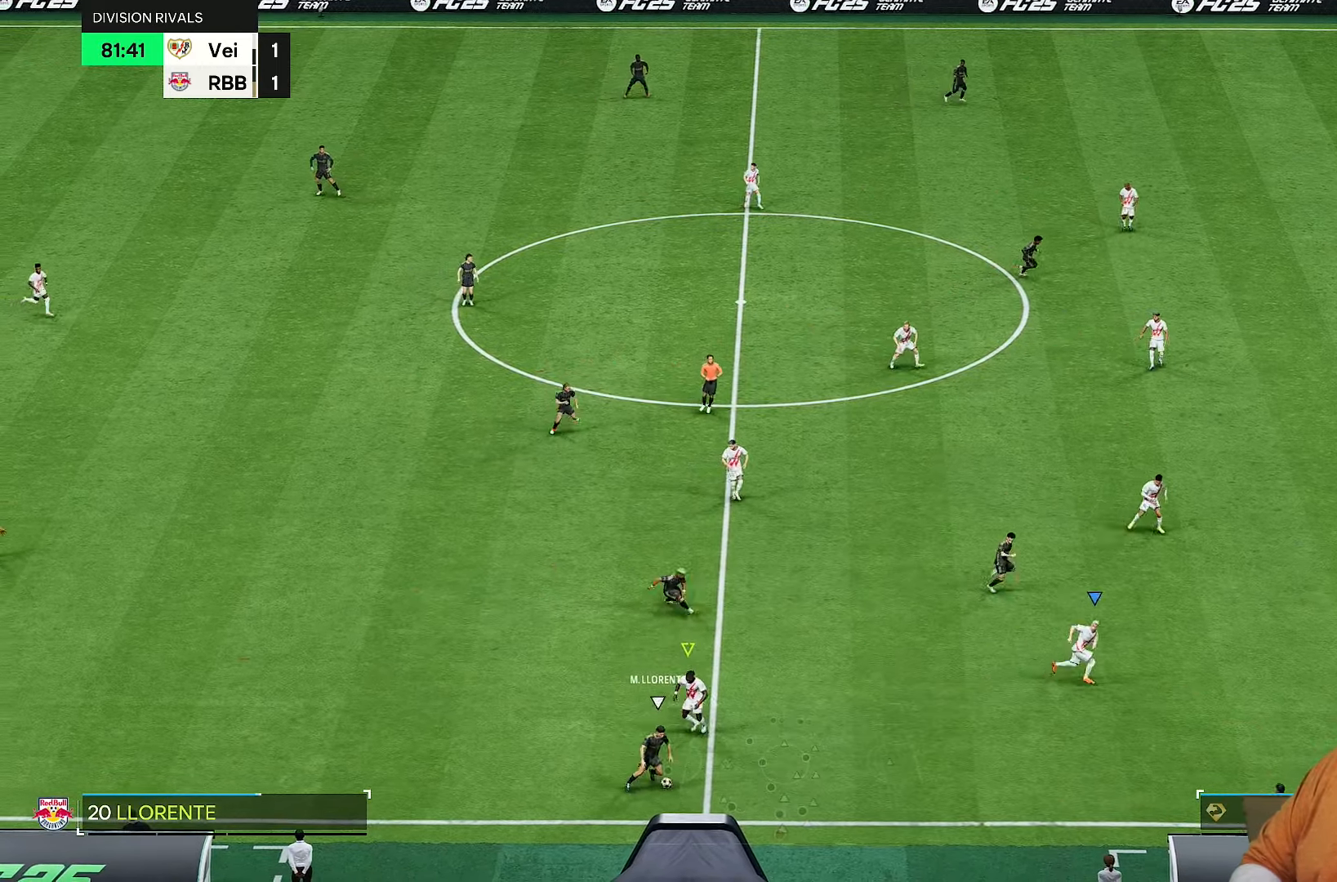
{"dt_ms": 500, "buttons": ["R2"], "left_stick": "down-right", "right_stick": "center", "events": [[250, "L1", "down"], [283, "R1", "up"], [383, "L1", "up"], [417, "left_stick", "down-right"]]}
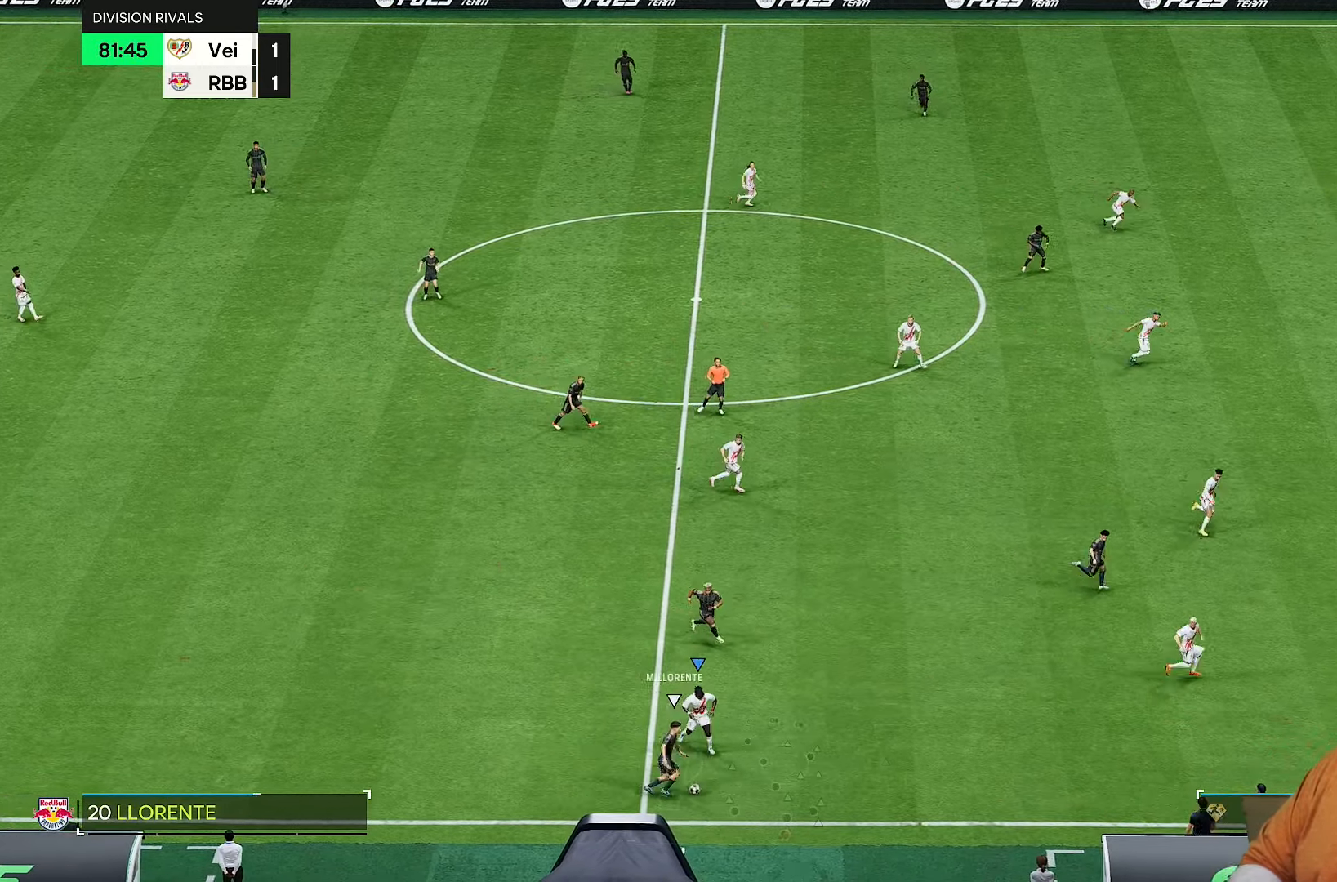
{"dt_ms": 500, "buttons": ["R2"], "left_stick": "right", "right_stick": "center", "events": [[117, "L2", "down"], [267, "L2", "up"], [333, "left_stick", "right"]]}
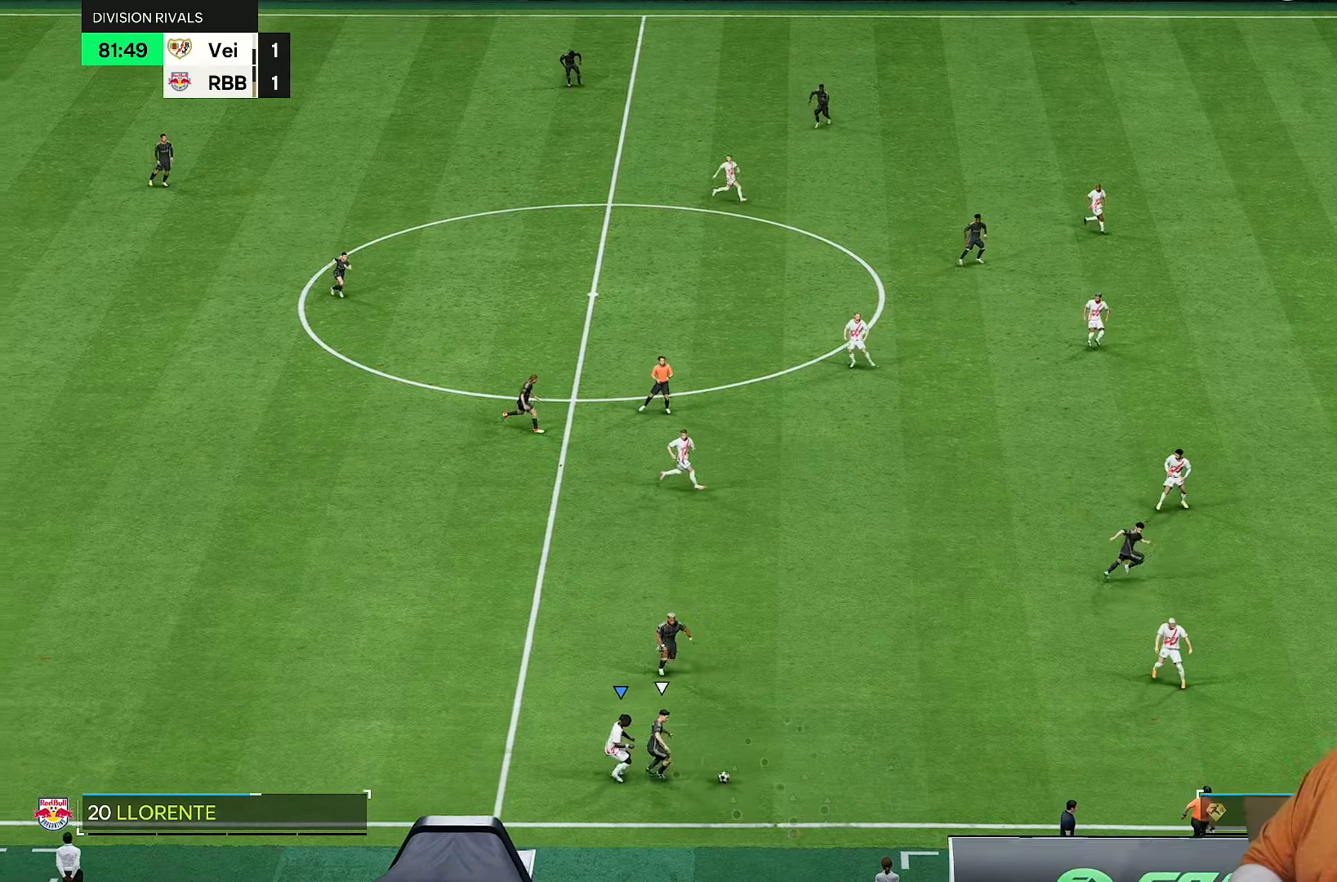
{"dt_ms": 500, "buttons": ["R2"], "left_stick": "right", "right_stick": "right", "events": [[183, "left_stick", "up-right"], [400, "left_stick", "right"], [483, "right_stick", "right"]]}
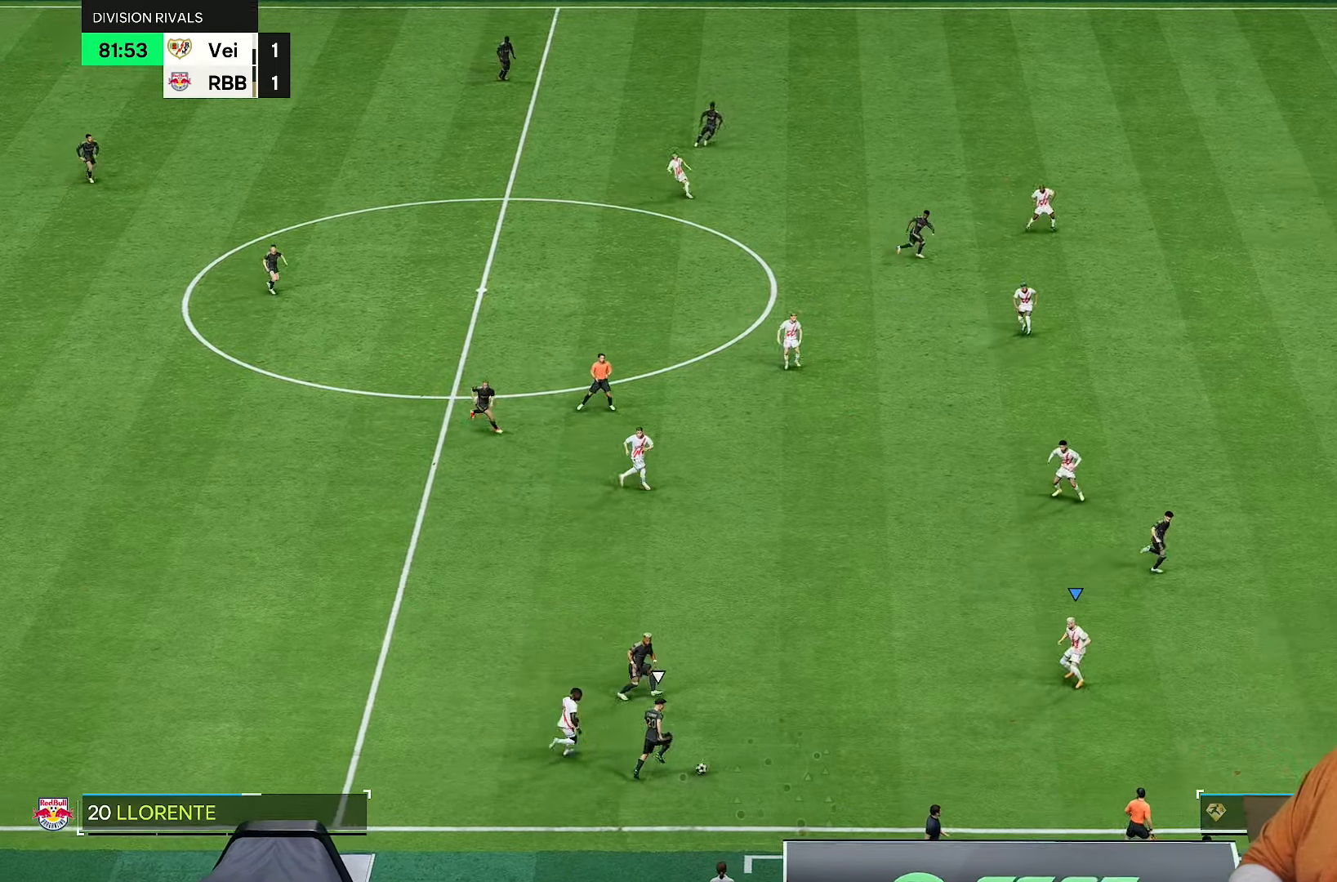
{"dt_ms": 500, "buttons": ["L2", "R2"], "left_stick": "down-left", "right_stick": "center", "events": [[67, "right_stick", "center"], [100, "left_stick", "down"], [183, "L2", "down"], [400, "left_stick", "down-left"]]}
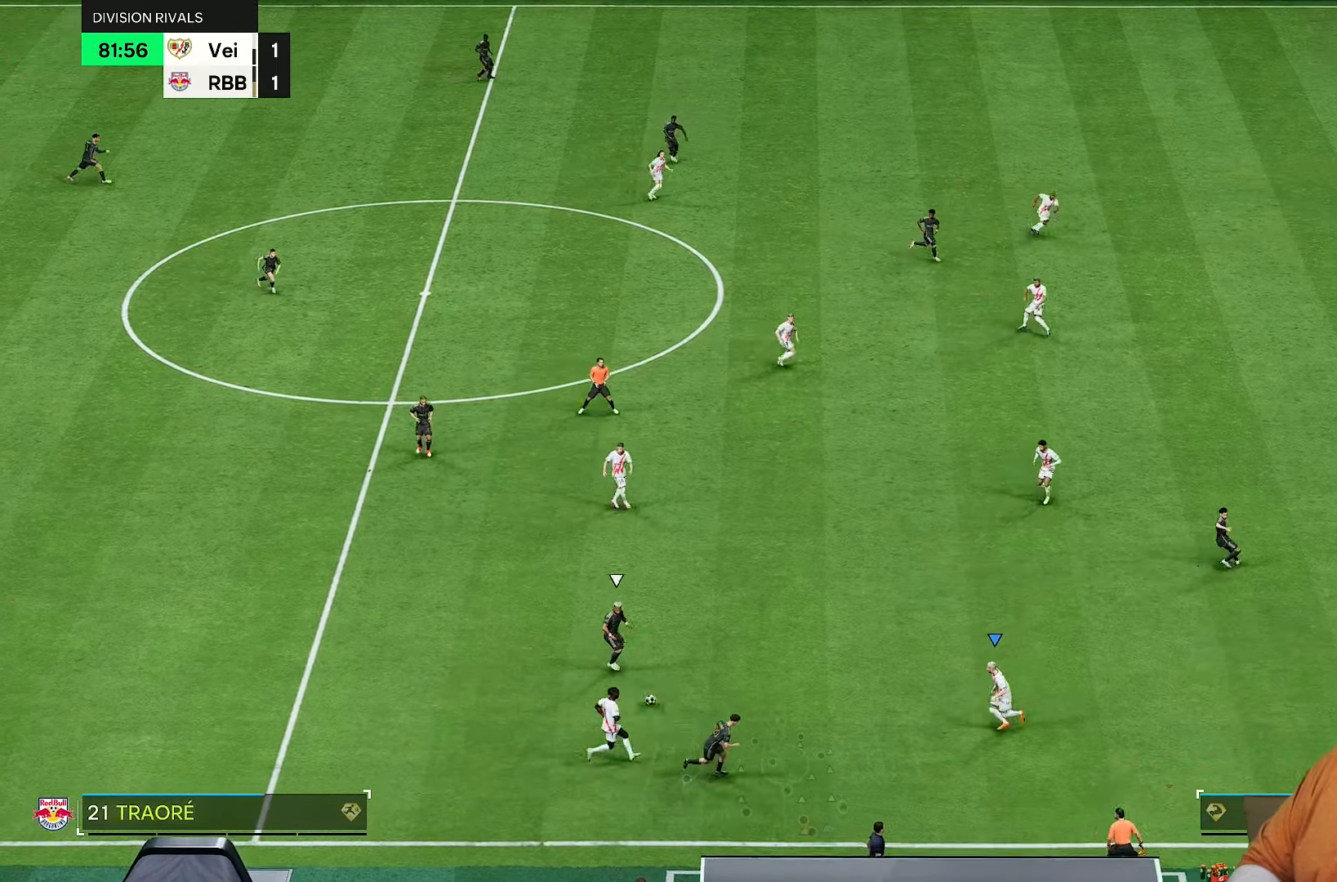
{"dt_ms": 1000, "buttons": ["R2"], "left_stick": "up-right", "right_stick": "center"}
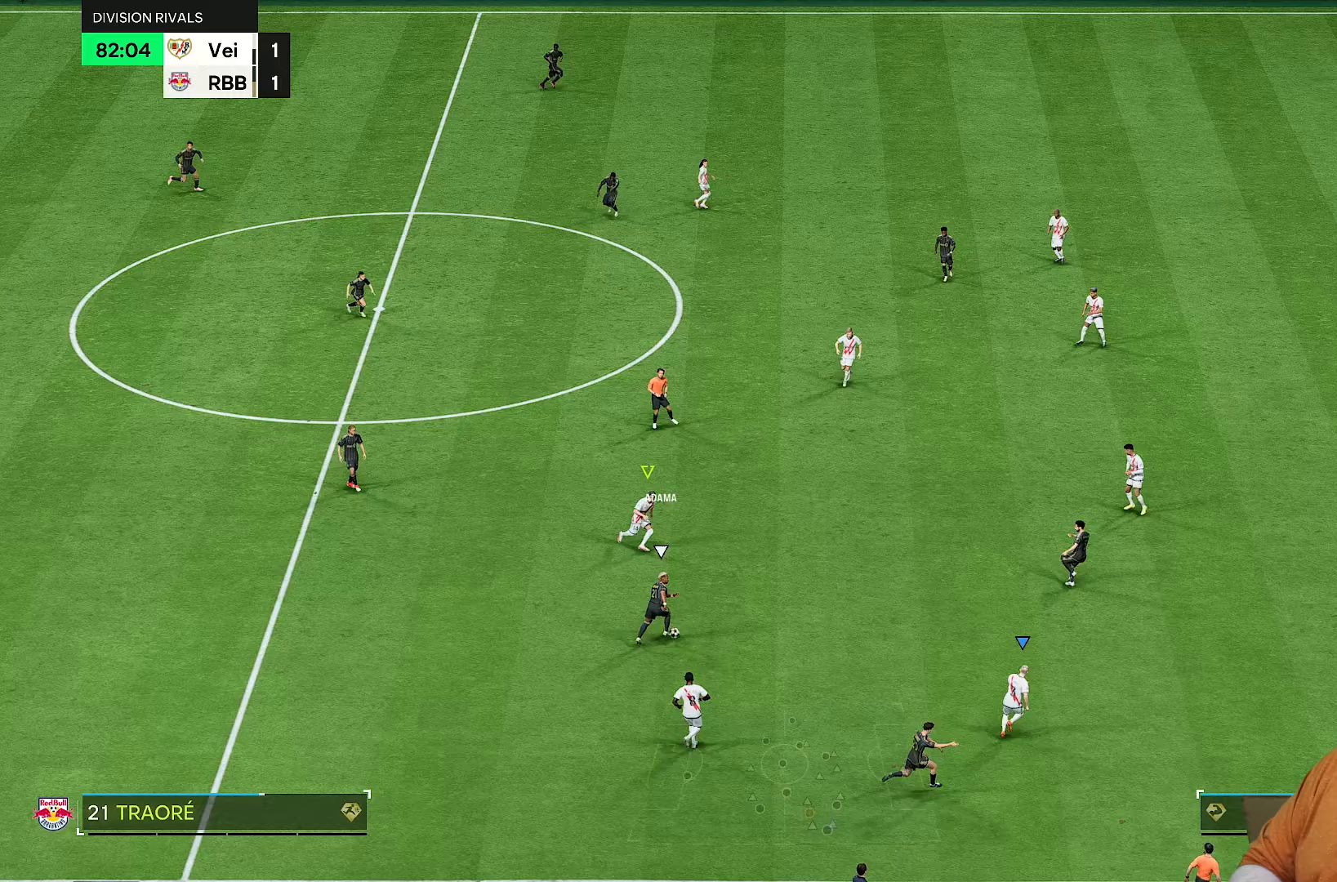
{"dt_ms": 500, "buttons": ["R2"], "left_stick": "right", "right_stick": "center"}
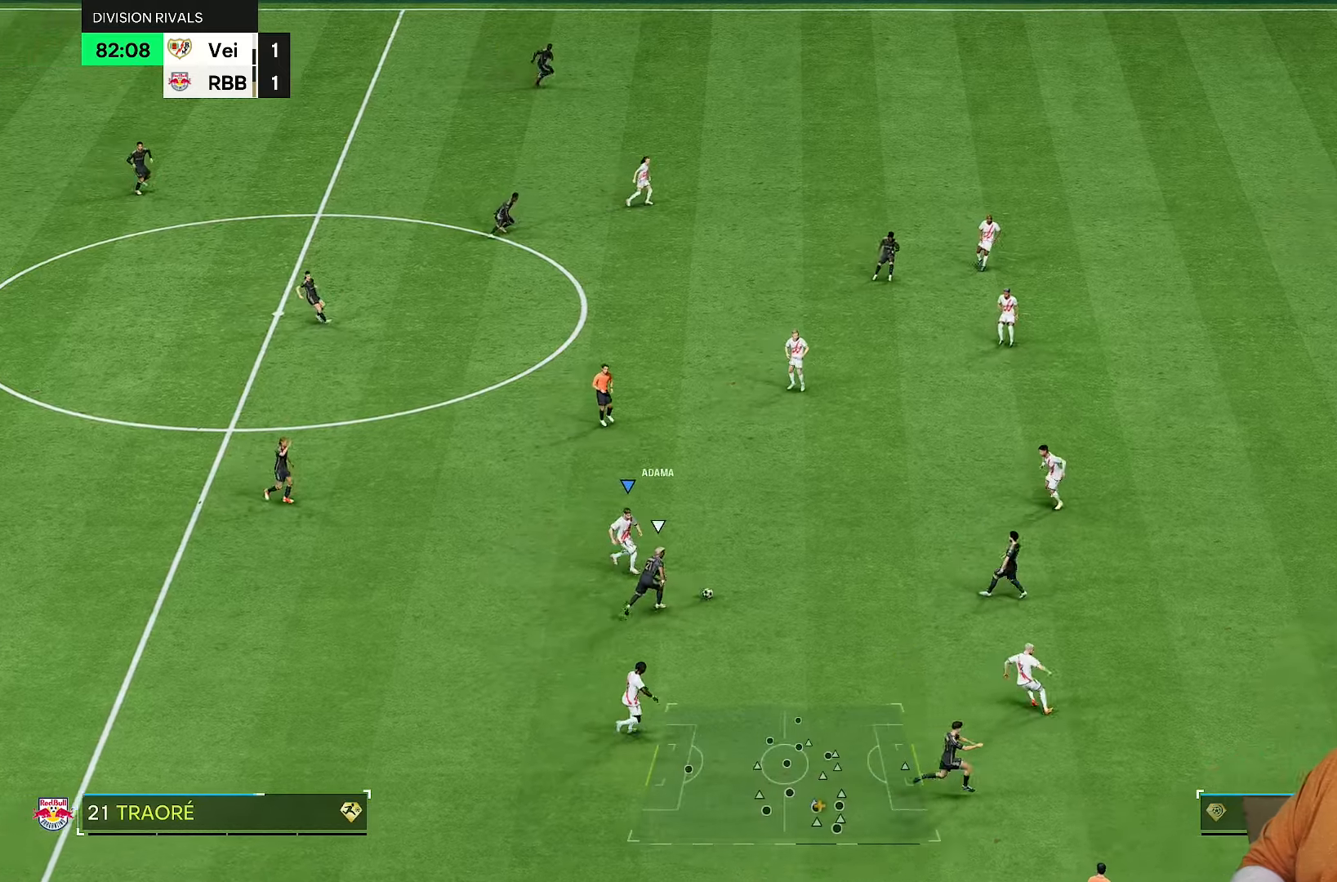
{"dt_ms": 500, "buttons": ["R2"], "left_stick": "right", "right_stick": "center", "events": []}
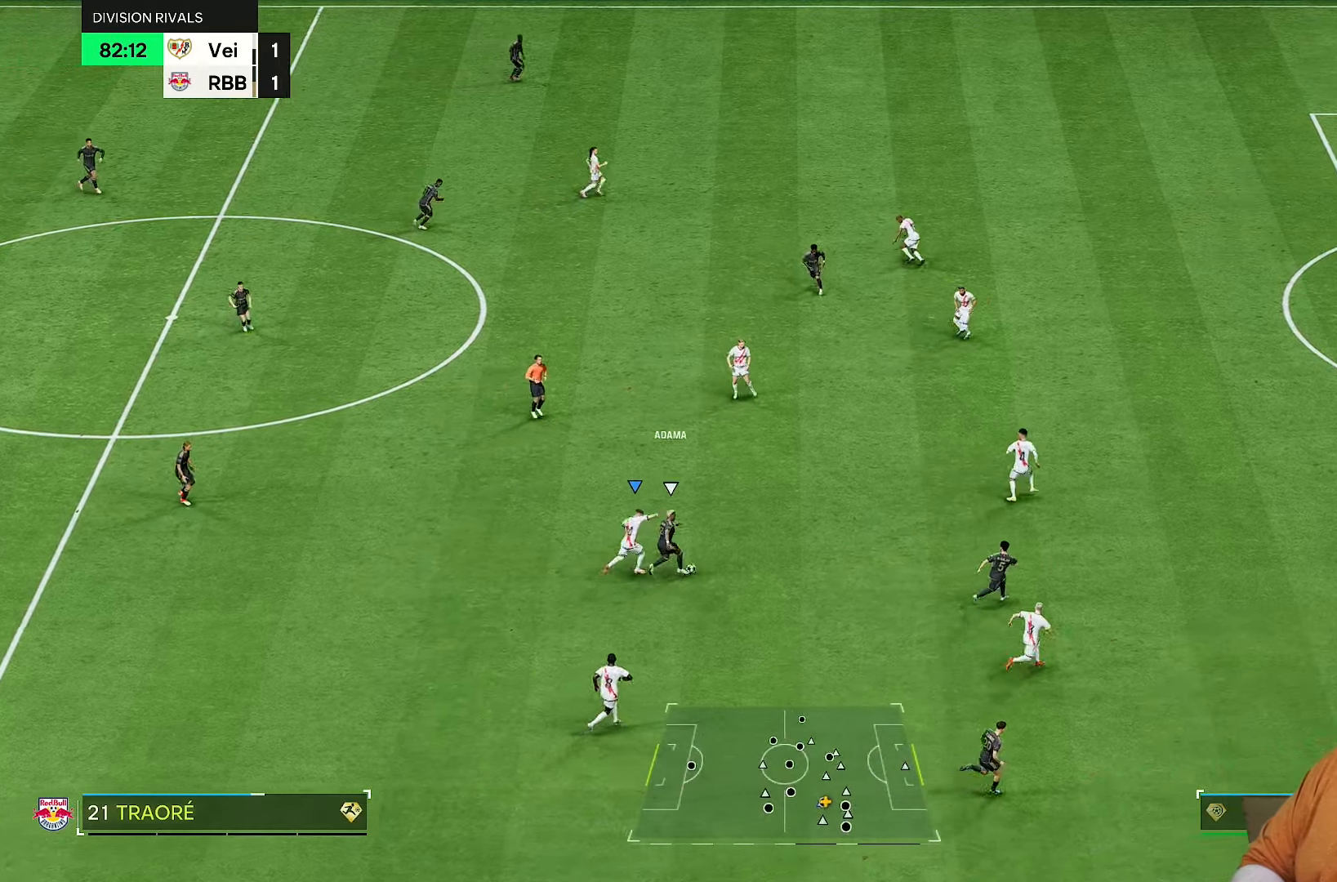
{"dt_ms": 500, "buttons": ["L1", "R2"], "left_stick": "up-left", "right_stick": "center", "events": [[217, "left_stick", "center"], [467, "left_stick", "up-left"], [483, "L1", "down"]]}